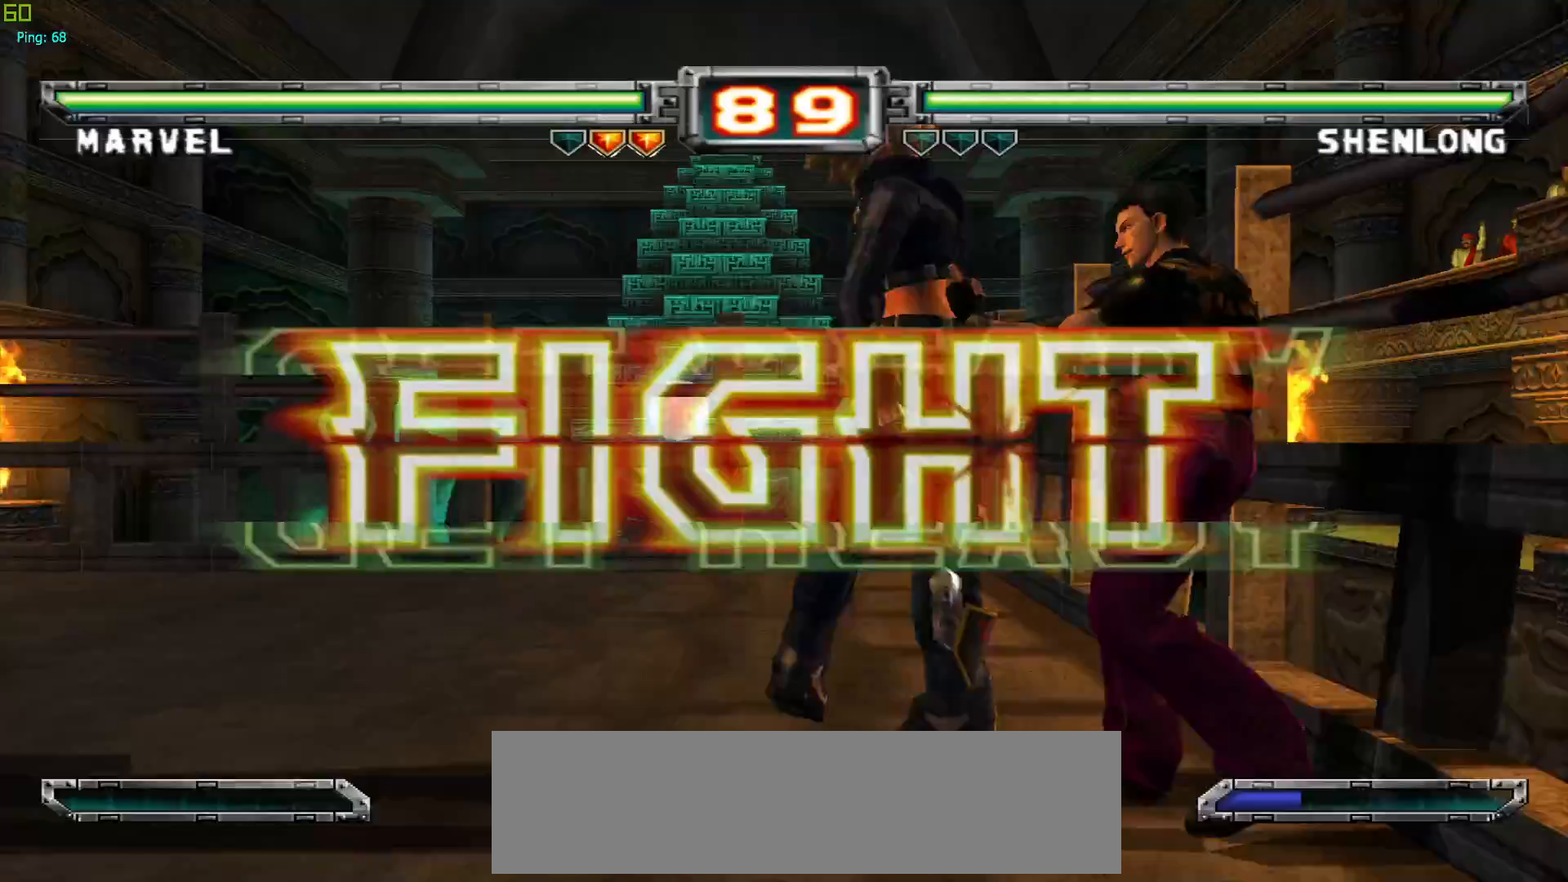
Gameplay with a controller (arcade stick); each line is a JSON object with the inputs held at the frame after it. "events" lists button and stick changes between this image and that frame as [ms after this image, input, new state], when the widget could be followed in between. Not read: L3 R3.
{"buttons": [], "left_stick": "center", "events": [[183, "CROSS", "down"], [267, "CROSS", "up"], [300, "left_stick", "left"], [383, "SQUARE", "down"], [467, "left_stick", "center"], [483, "SQUARE", "up"]]}
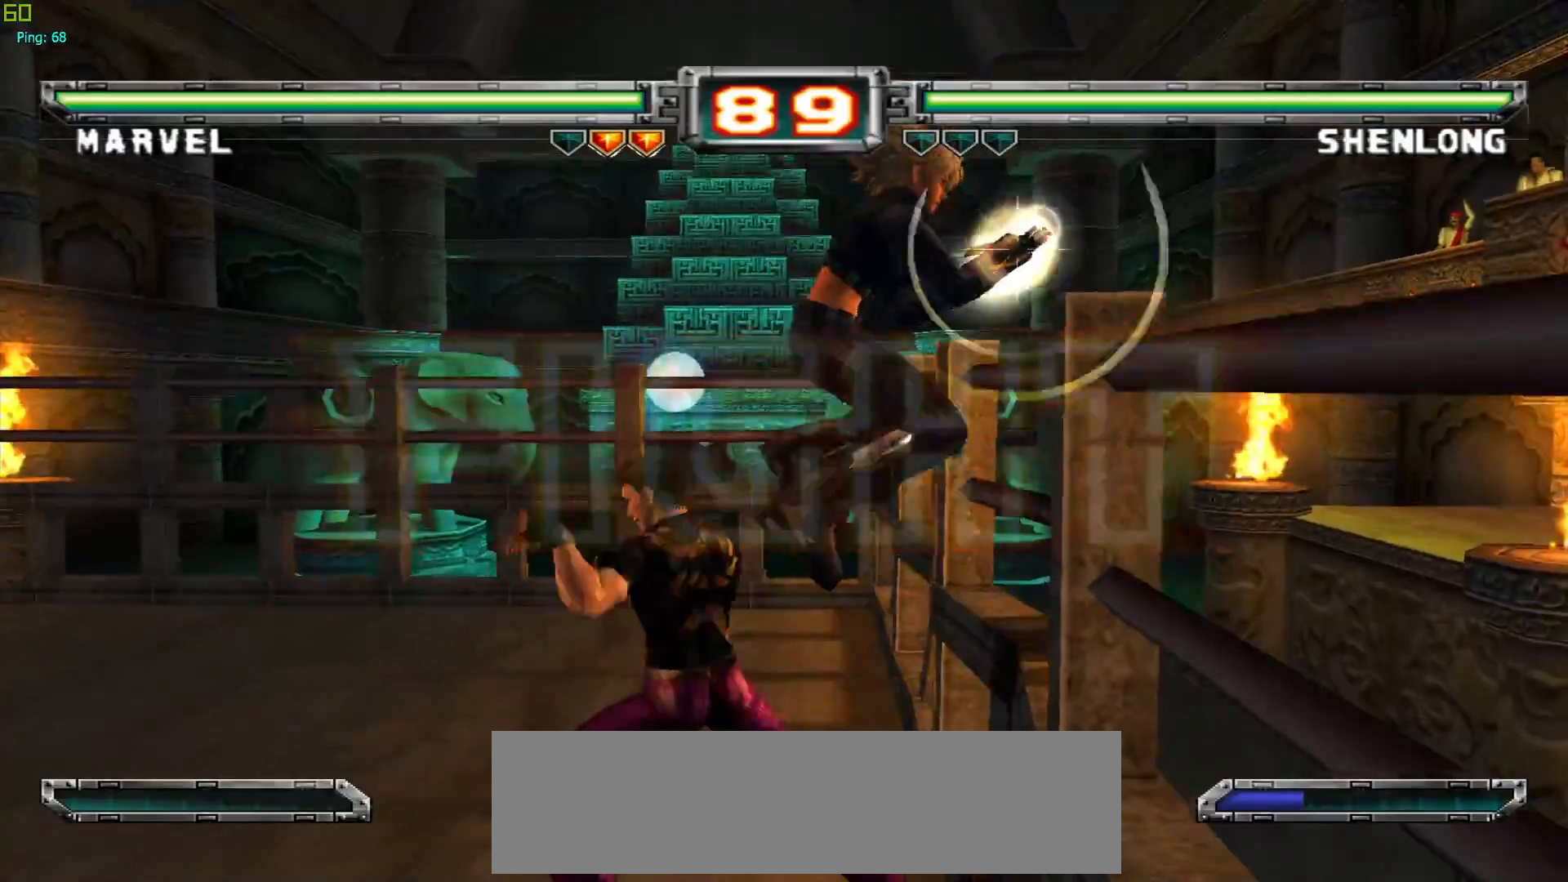
{"buttons": [], "left_stick": "center", "events": [[383, "CROSS", "down"], [500, "CROSS", "up"]]}
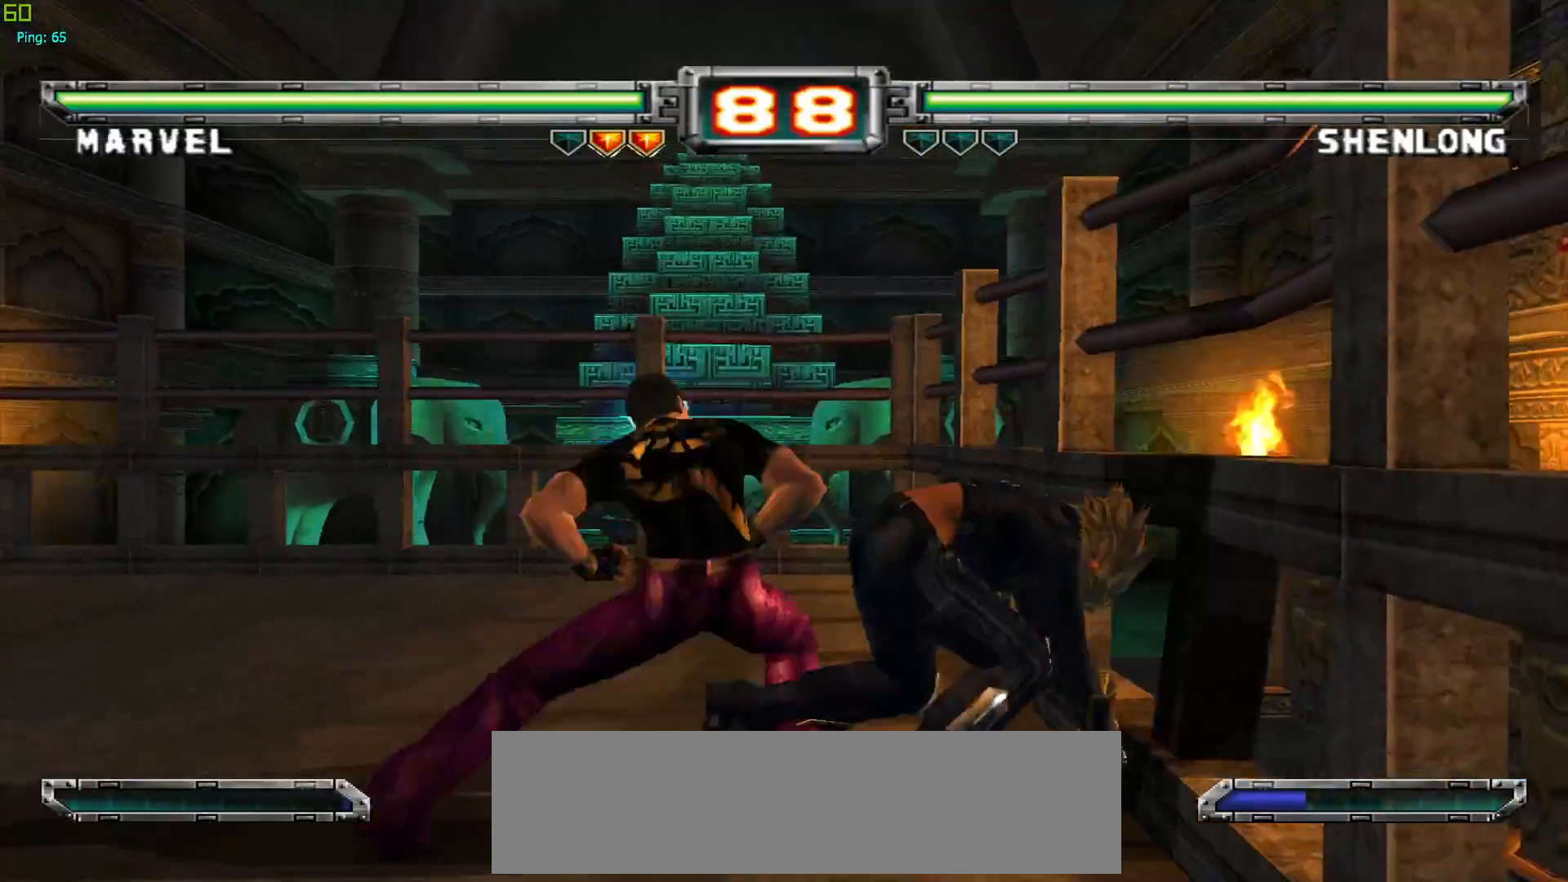
{"buttons": ["CROSS", "TRIANGLE", "R1"], "left_stick": "center", "events": [[200, "R1", "down"], [200, "TRIANGLE", "down"], [217, "CROSS", "down"], [317, "CROSS", "up"], [317, "R1", "up"], [317, "TRIANGLE", "up"], [383, "CROSS", "down"], [383, "R1", "down"], [400, "TRIANGLE", "down"]]}
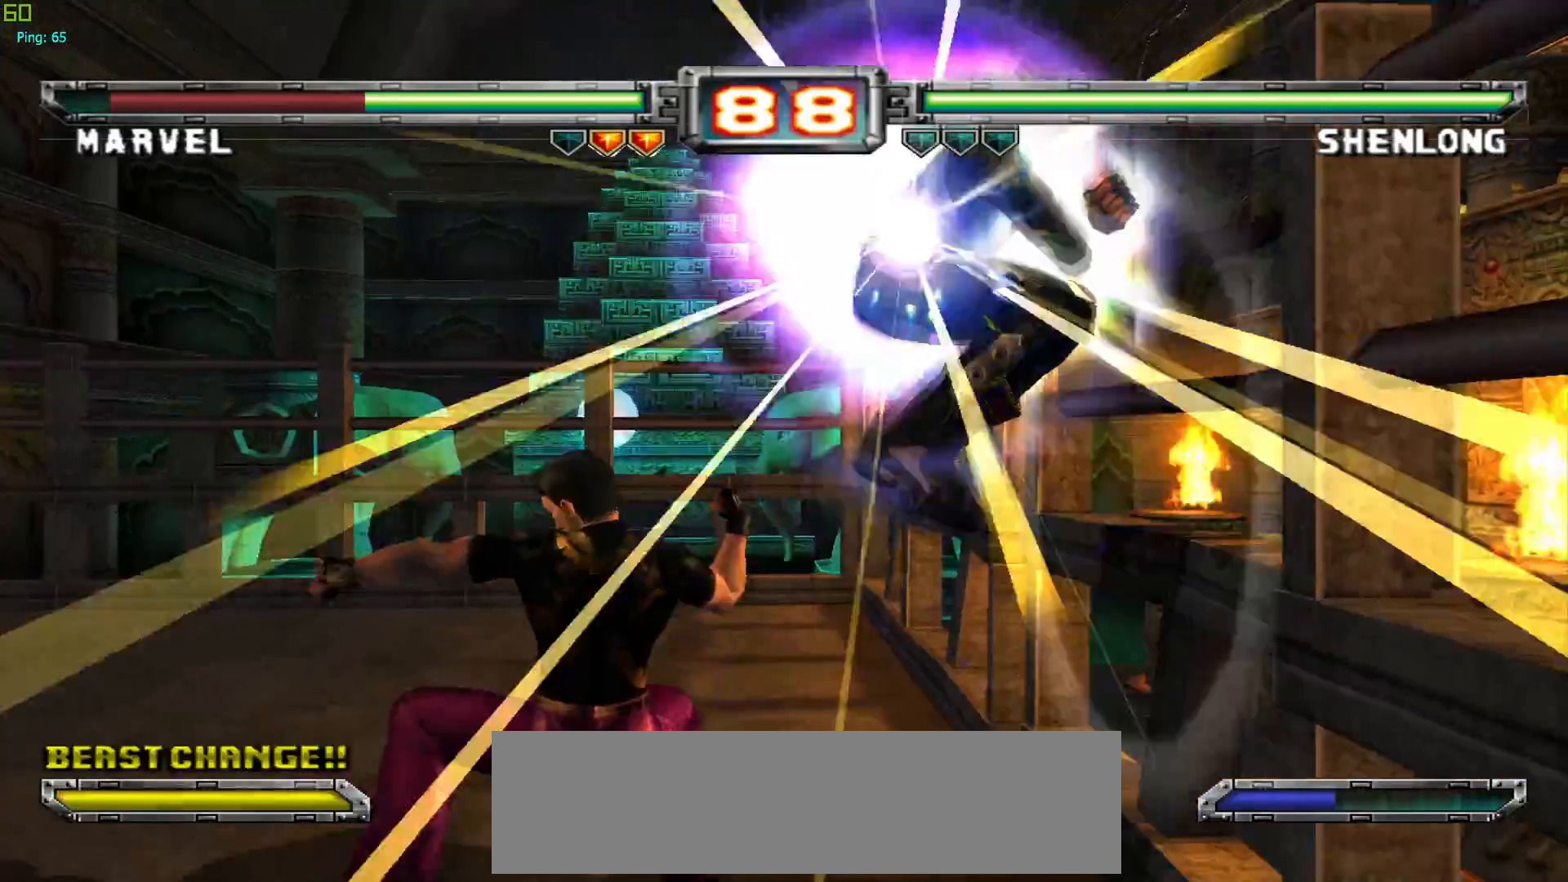
{"buttons": [], "left_stick": "center", "events": [[17, "CROSS", "up"], [17, "R1", "up"], [17, "TRIANGLE", "up"]]}
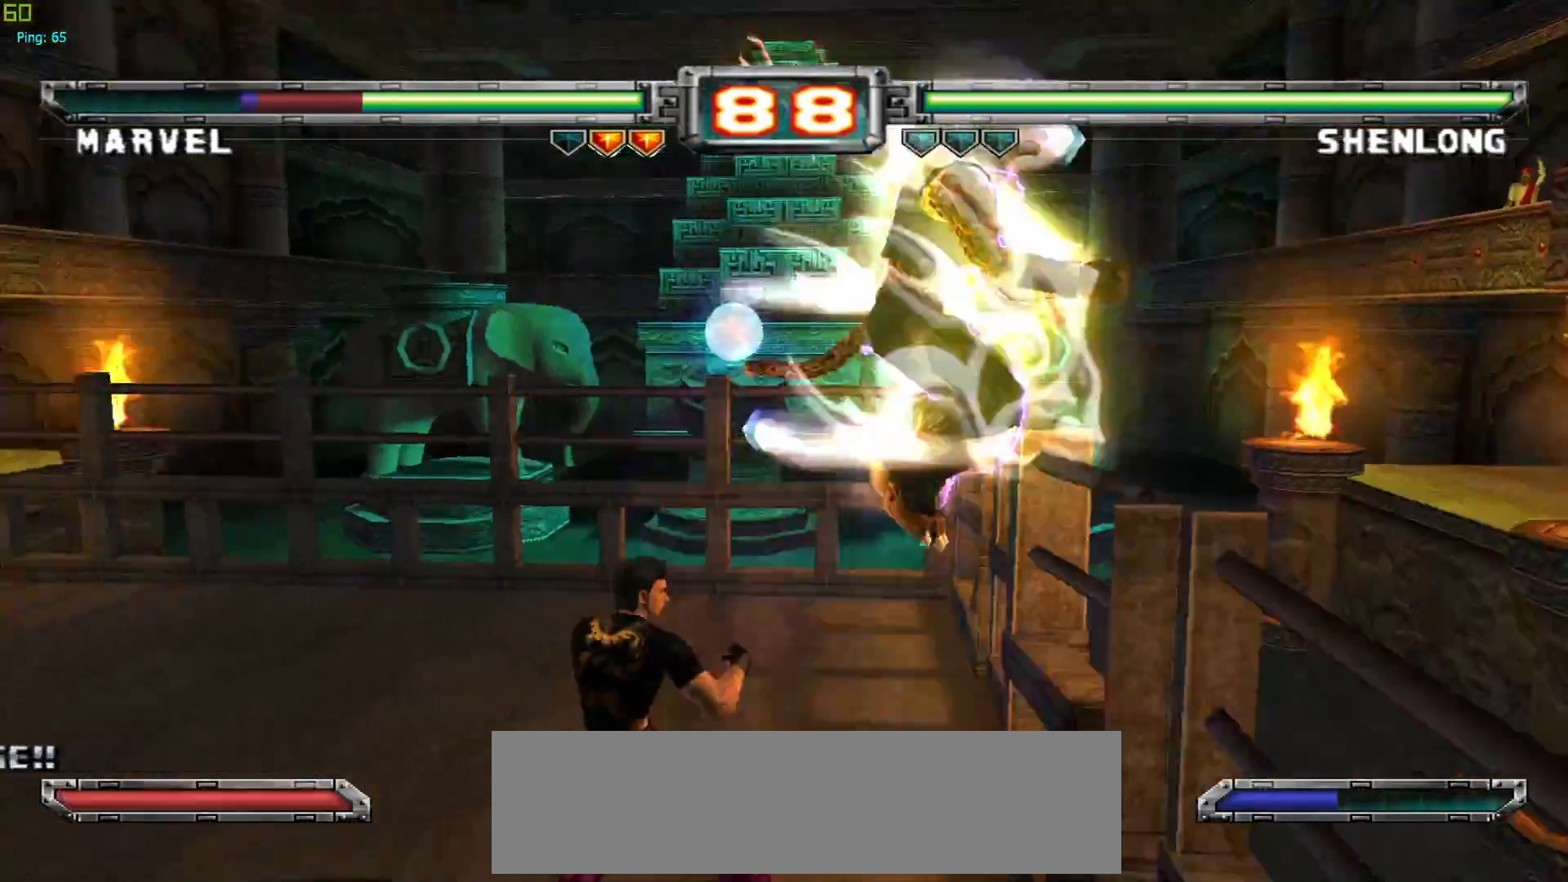
{"buttons": ["R1"], "left_stick": "center", "events": [[217, "CROSS", "down"], [317, "CROSS", "up"], [500, "R1", "down"]]}
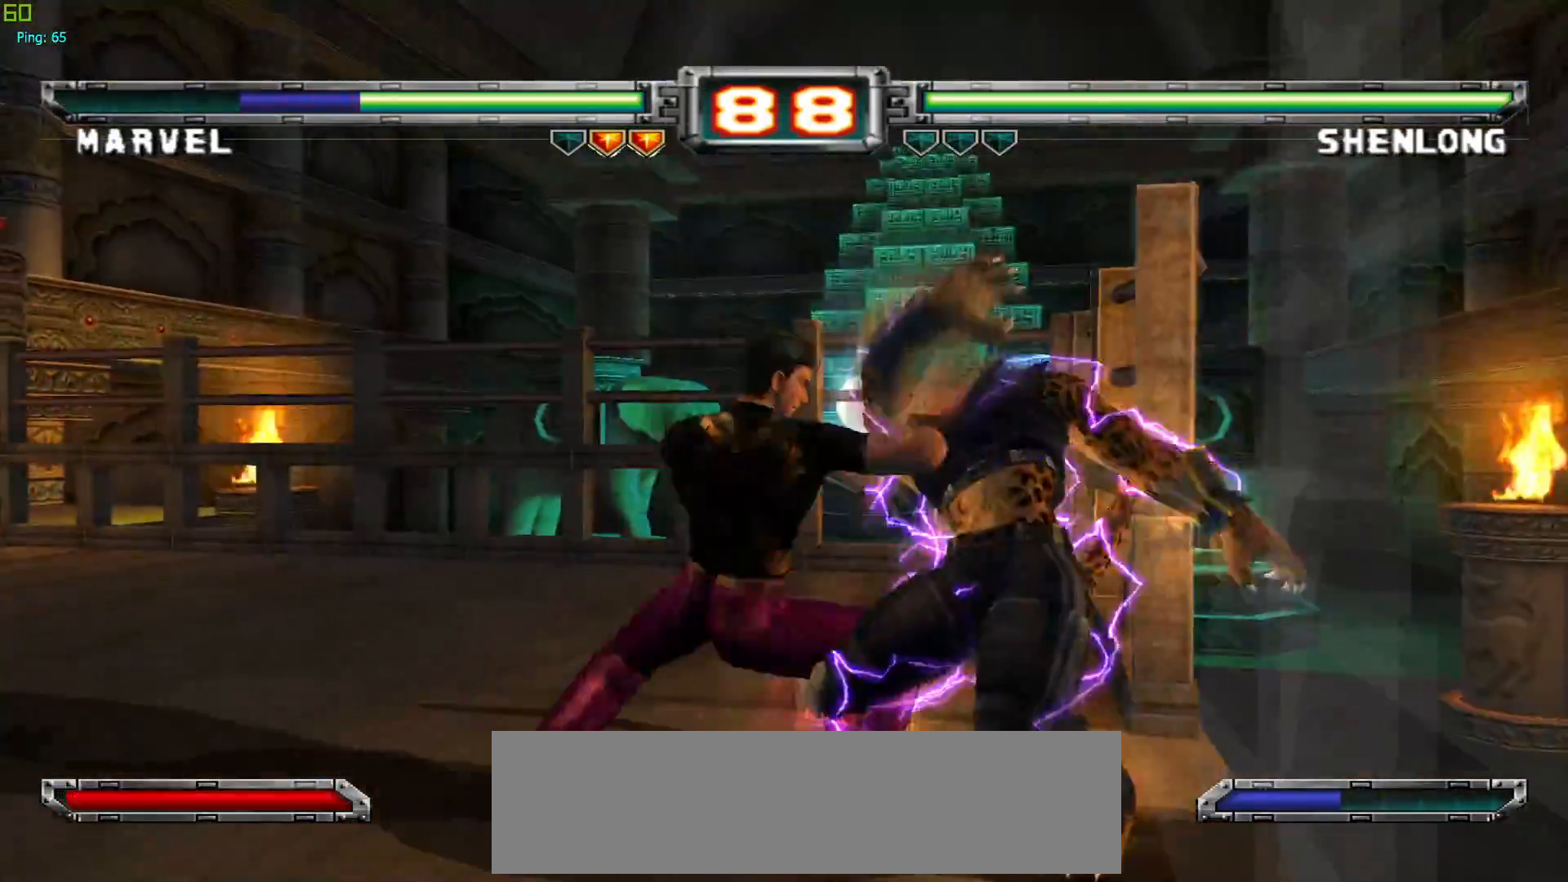
{"buttons": [], "left_stick": "center", "events": [[100, "R1", "up"], [183, "R1", "down"], [300, "R1", "up"]]}
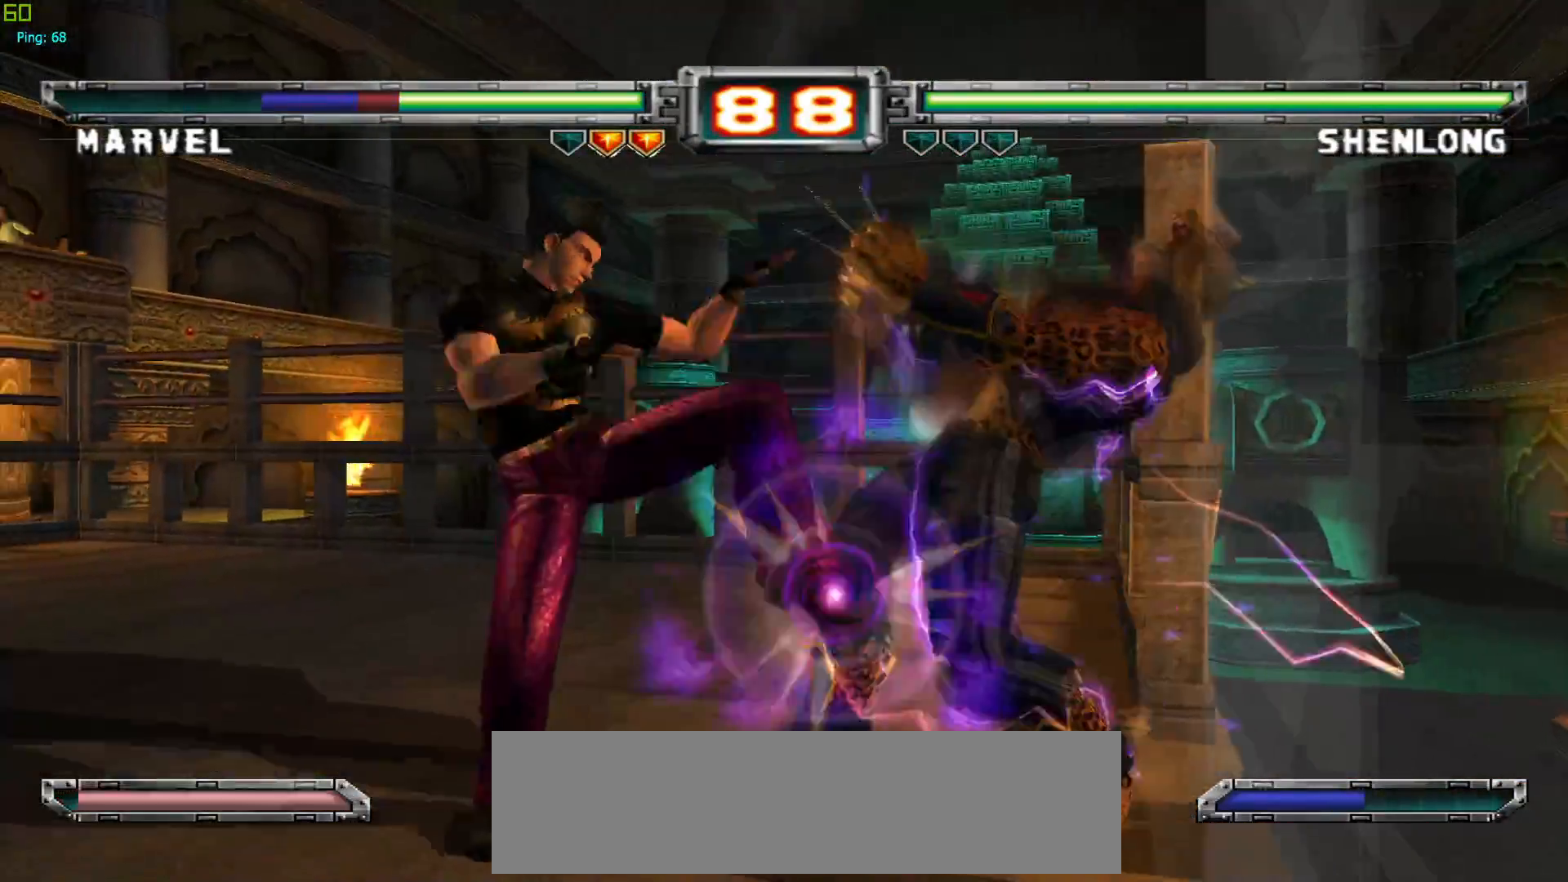
{"buttons": [], "left_stick": "center", "events": [[233, "CROSS", "down"], [333, "CROSS", "up"], [417, "CROSS", "down"], [500, "CROSS", "up"]]}
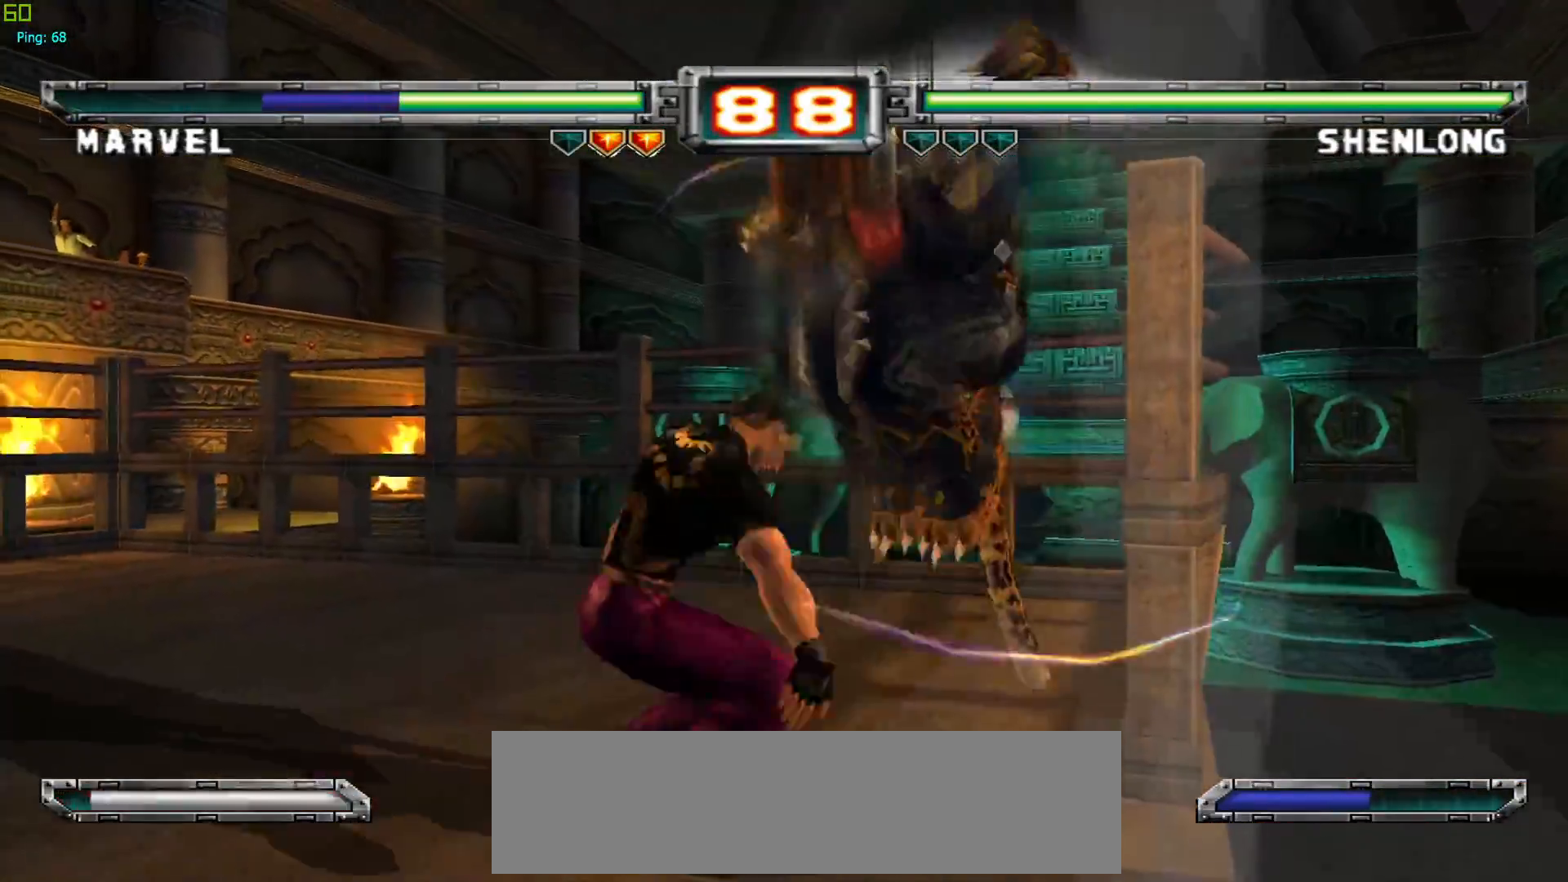
{"buttons": ["R1"], "left_stick": "center", "events": [[83, "CROSS", "down"], [167, "CROSS", "up"], [317, "R1", "down"], [417, "R1", "up"], [483, "R1", "down"]]}
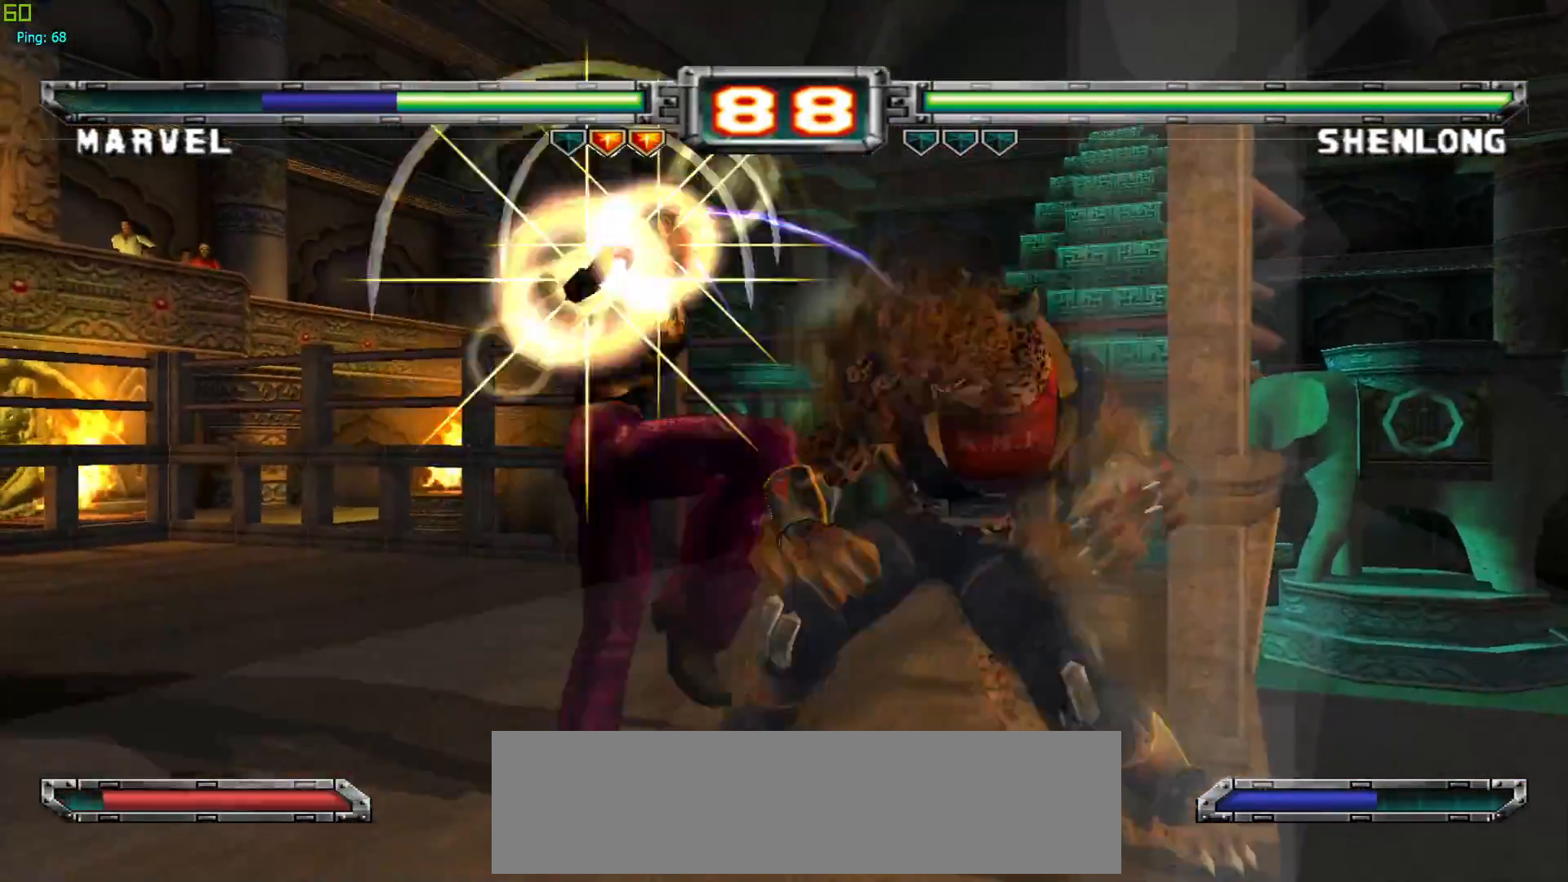
{"buttons": [], "left_stick": "center", "events": [[67, "left_stick", "down"], [83, "R1", "up"], [167, "left_stick", "left"], [233, "SQUARE", "down"], [267, "left_stick", "center"], [333, "SQUARE", "up"]]}
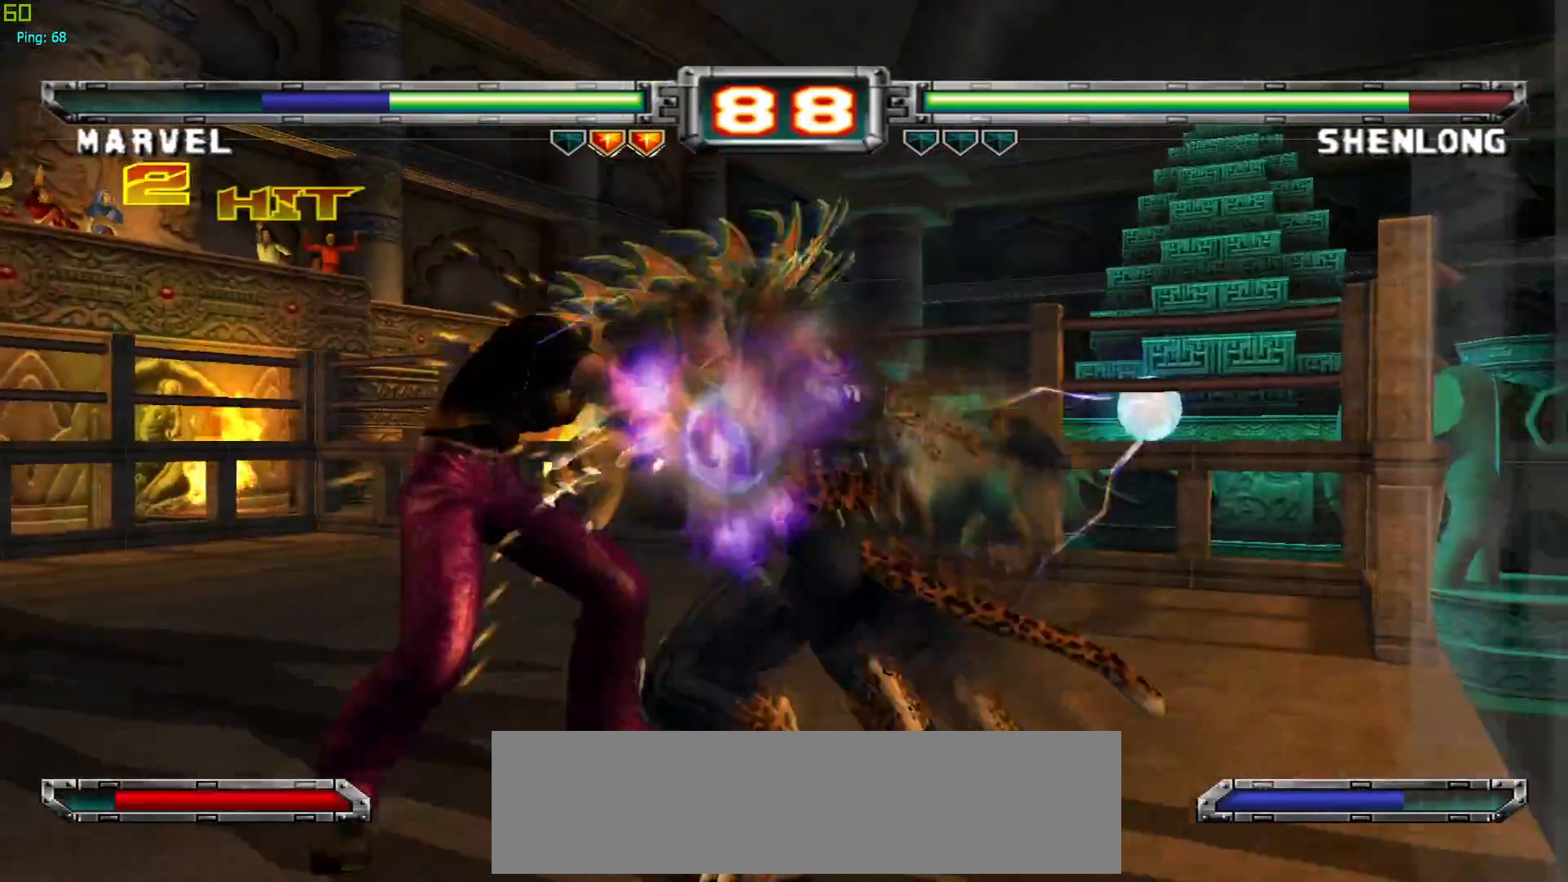
{"buttons": [], "left_stick": "center", "events": [[50, "left_stick", "down"], [117, "left_stick", "left"], [167, "TRIANGLE", "down"], [233, "left_stick", "center"], [250, "TRIANGLE", "up"]]}
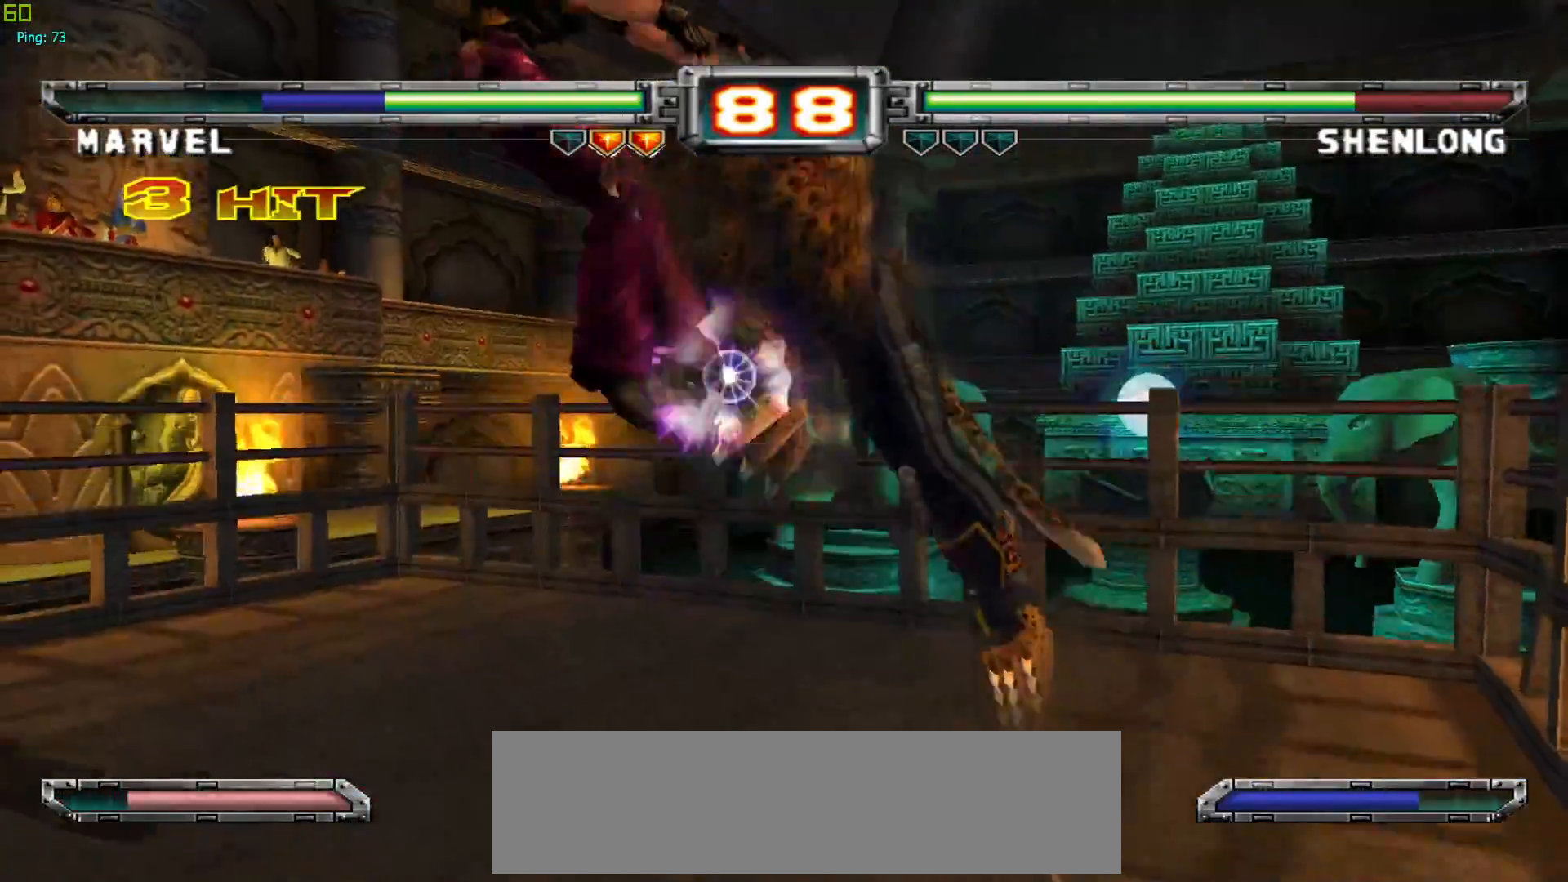
{"buttons": [], "left_stick": "center", "events": []}
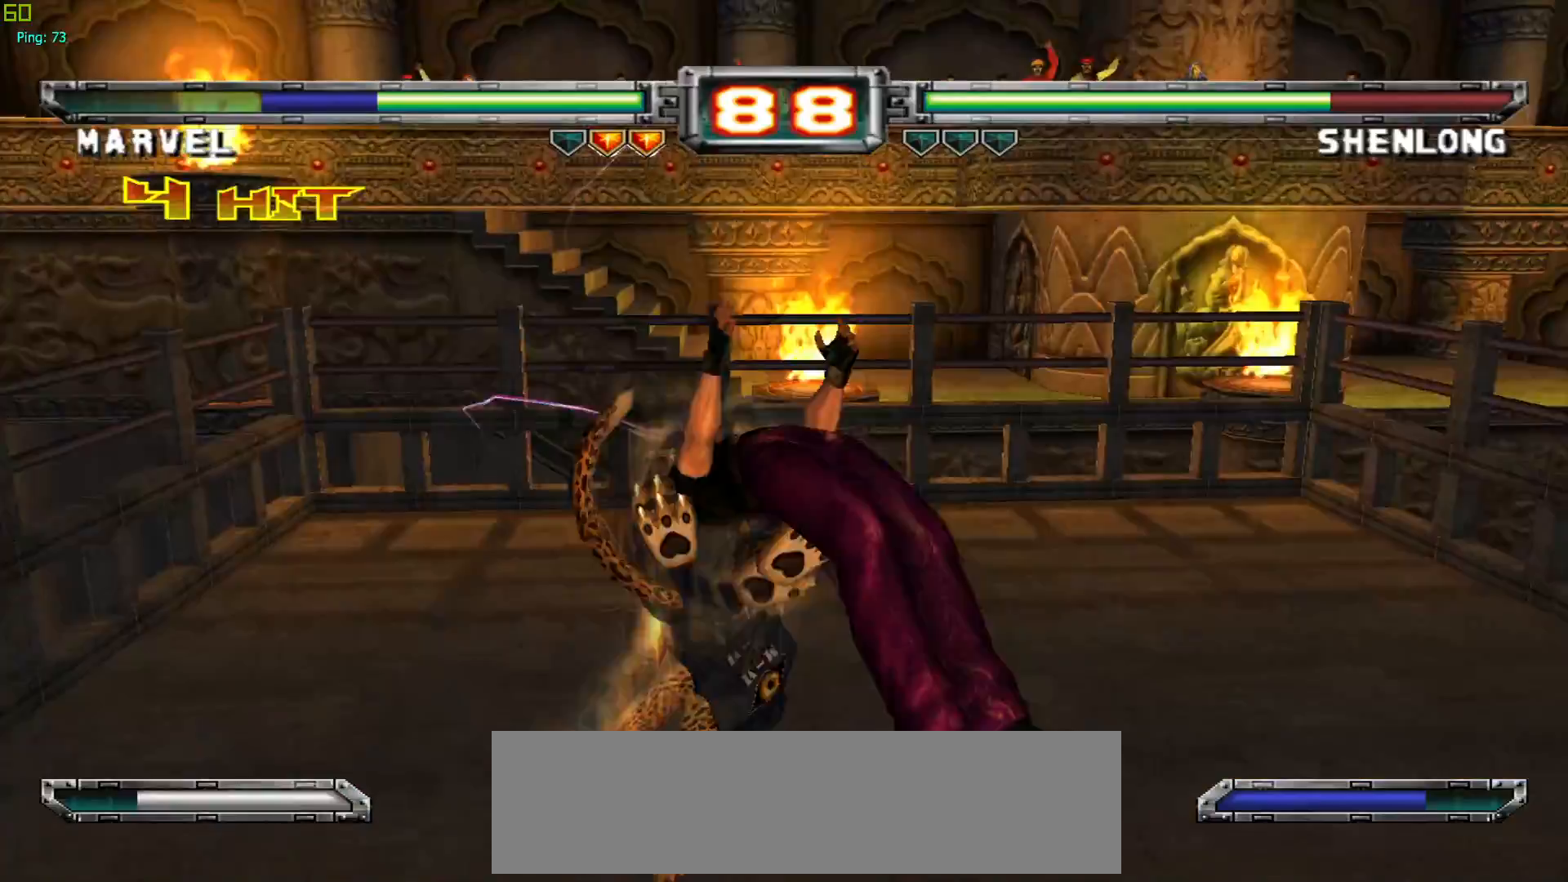
{"buttons": [], "left_stick": "center", "events": [[150, "CROSS", "down"], [283, "CROSS", "up"], [367, "CROSS", "down"], [483, "CROSS", "up"]]}
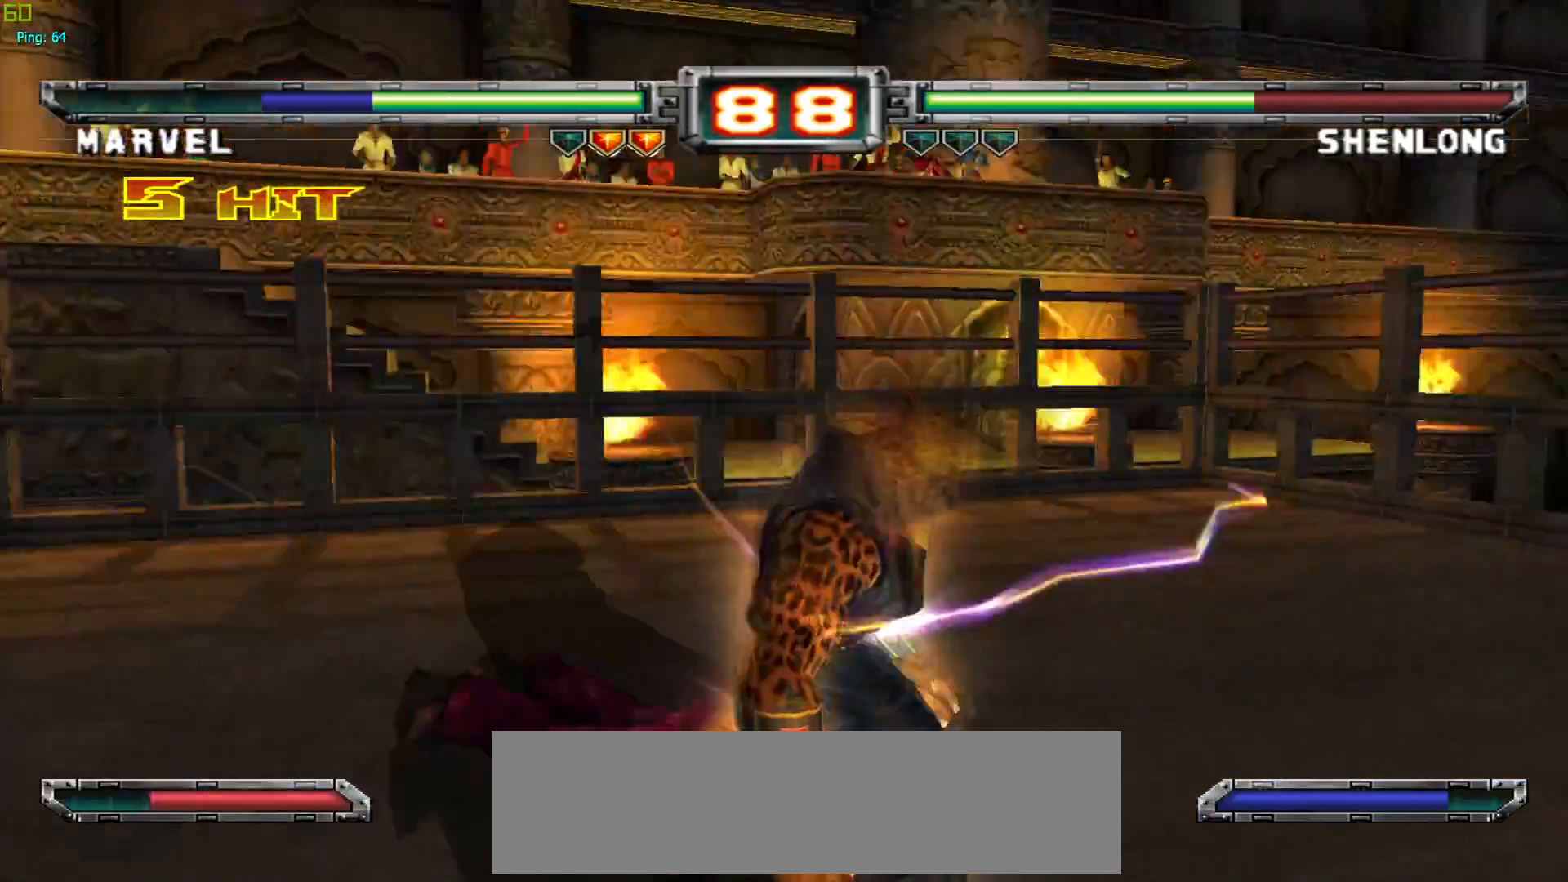
{"buttons": [], "left_stick": "center", "events": [[67, "CROSS", "down"], [183, "CROSS", "up"]]}
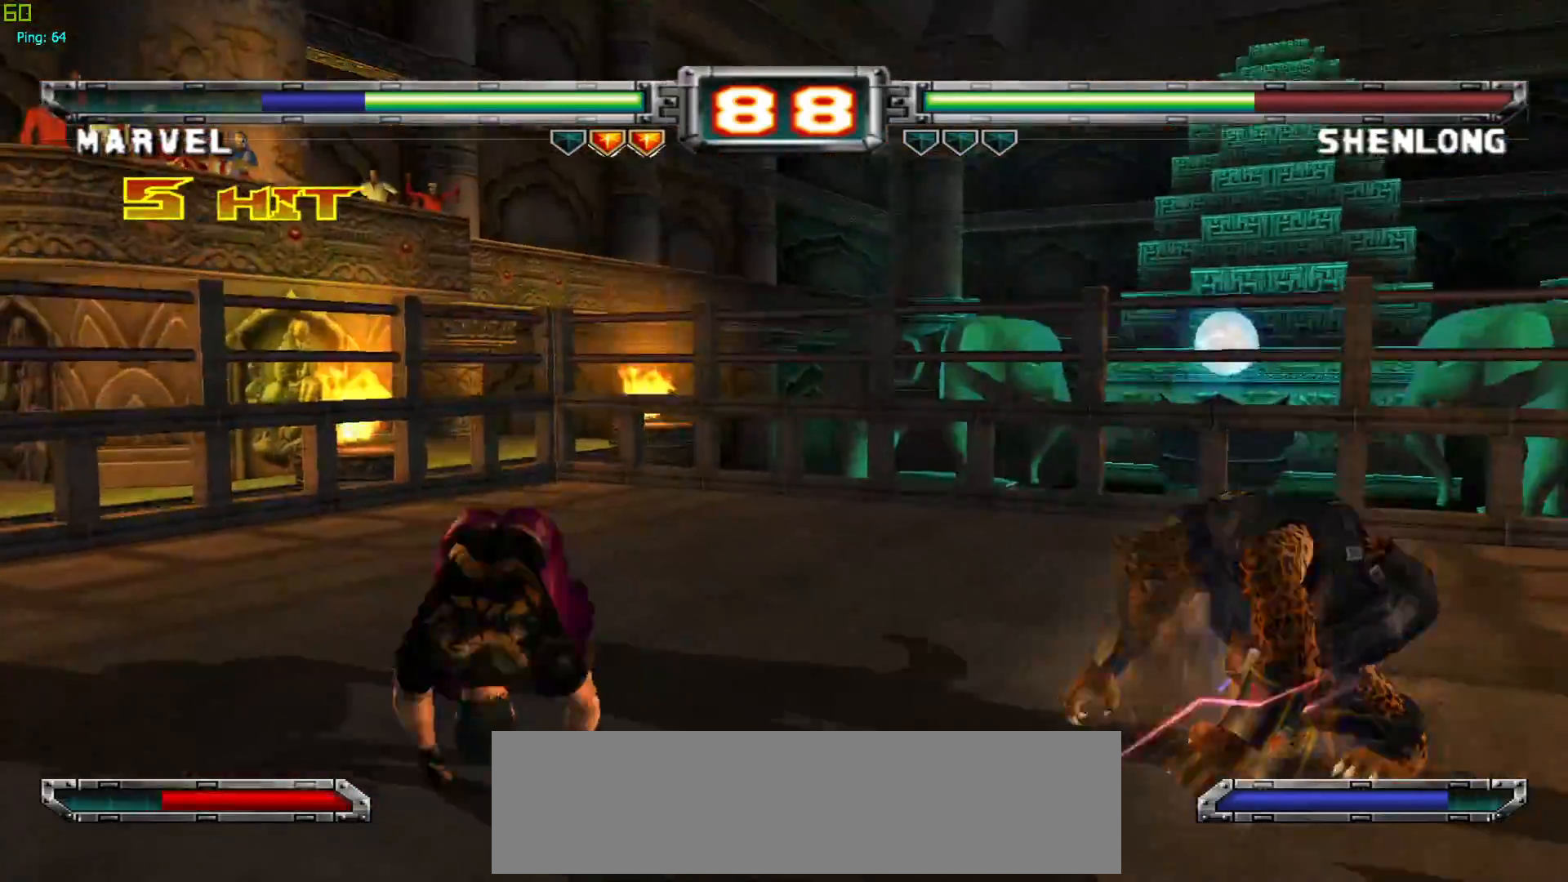
{"buttons": [], "left_stick": "left", "events": [[233, "left_stick", "left"], [283, "left_stick", "center"], [383, "left_stick", "left"]]}
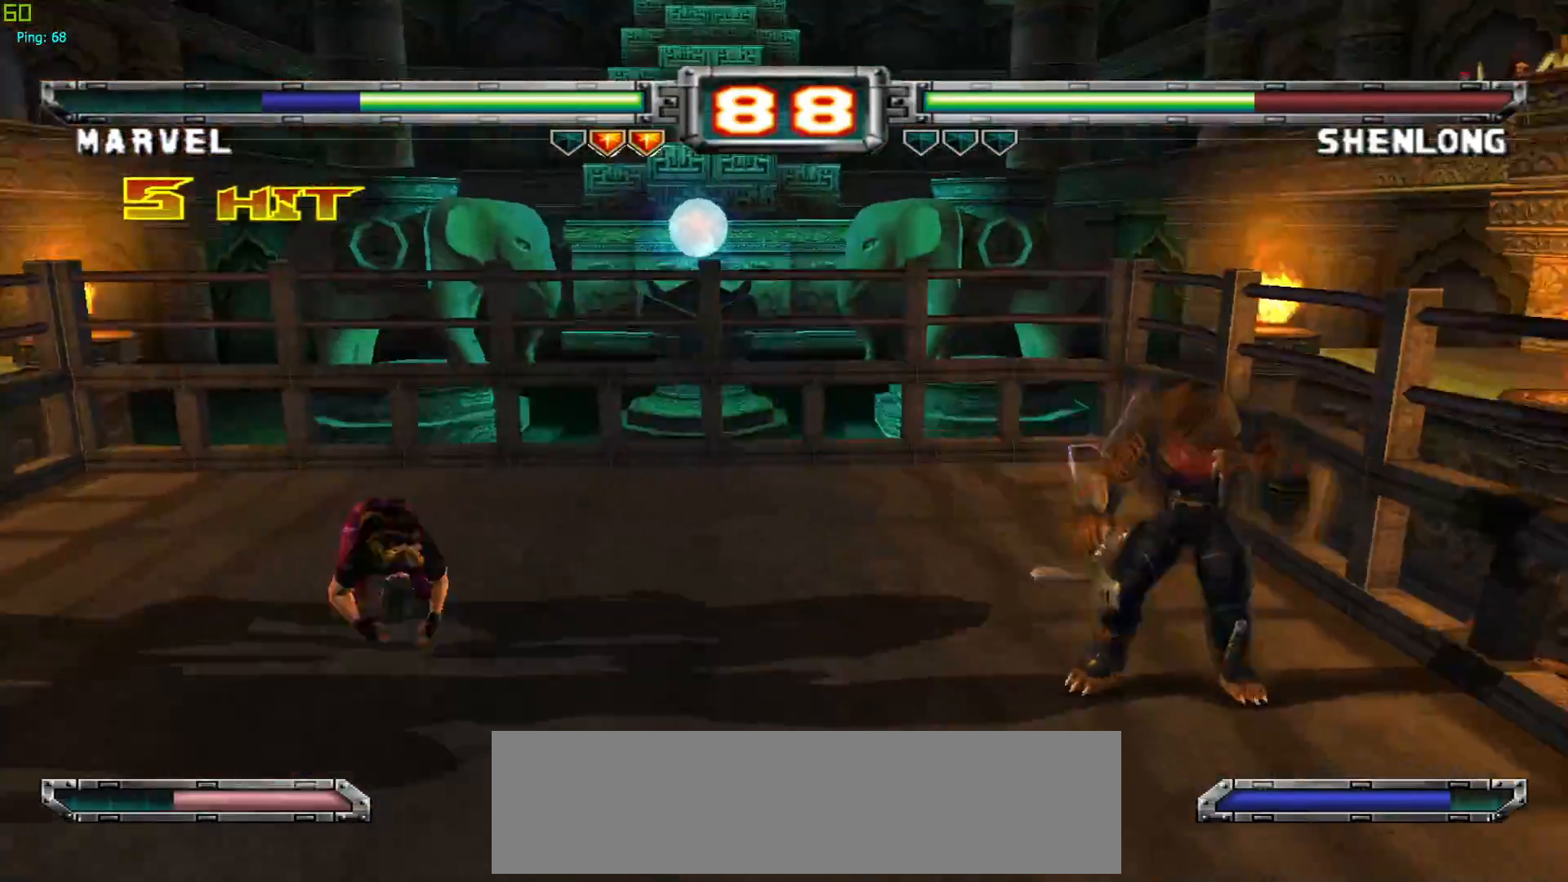
{"buttons": [], "left_stick": "center", "events": [[167, "TRIANGLE", "down"], [250, "TRIANGLE", "up"], [267, "left_stick", "down"], [367, "left_stick", "left"], [417, "SQUARE", "down"], [433, "left_stick", "center"], [483, "SQUARE", "up"]]}
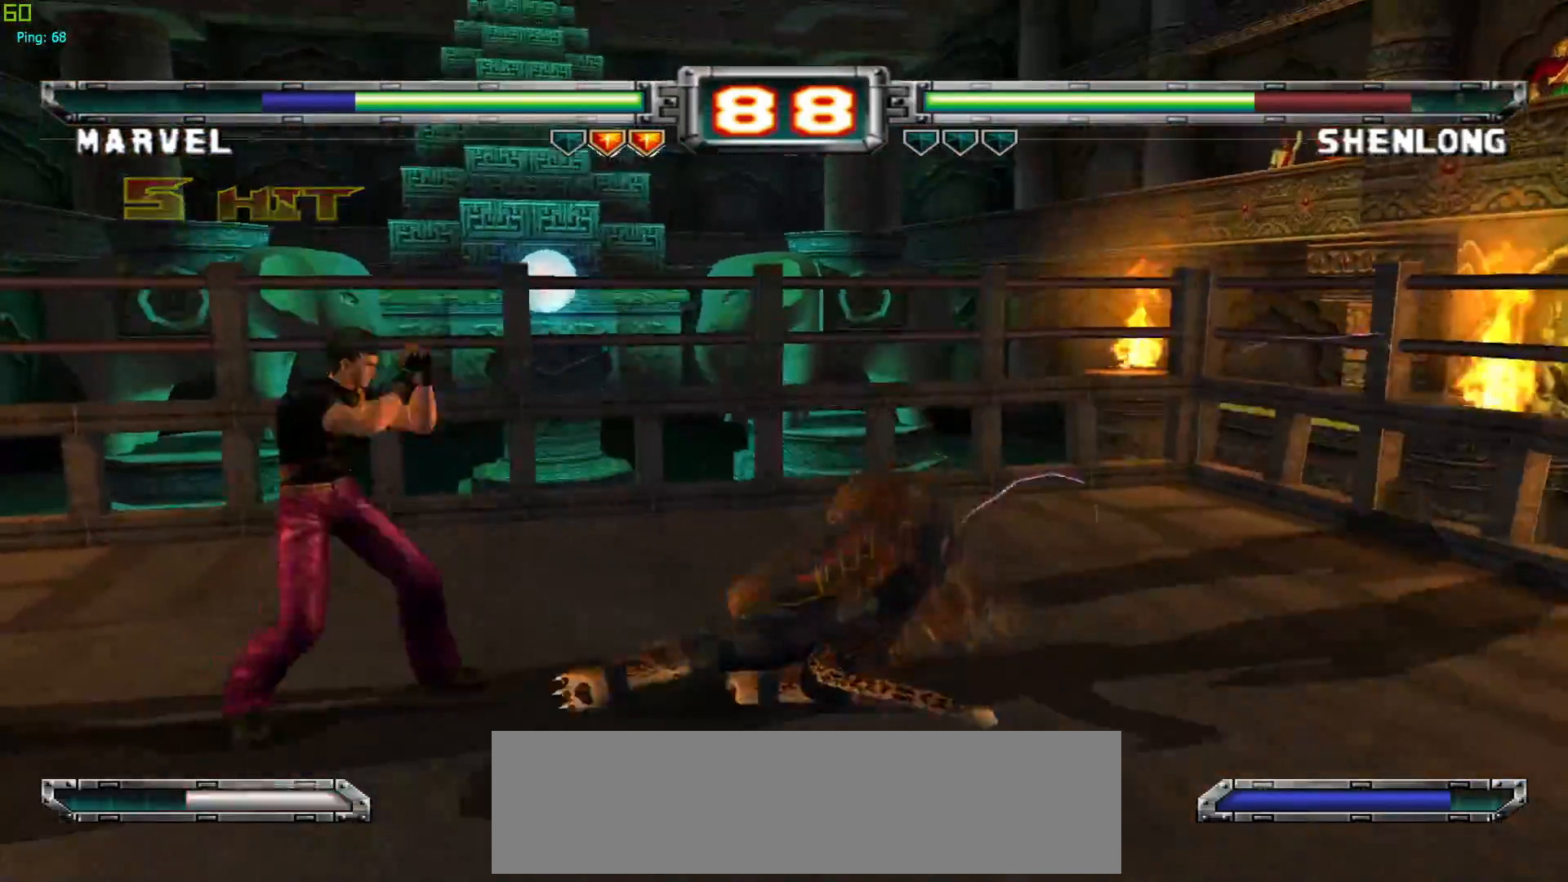
{"buttons": [], "left_stick": "center", "events": [[17, "left_stick", "down"], [83, "left_stick", "left"], [117, "TRIANGLE", "down"], [150, "left_stick", "center"], [217, "TRIANGLE", "up"]]}
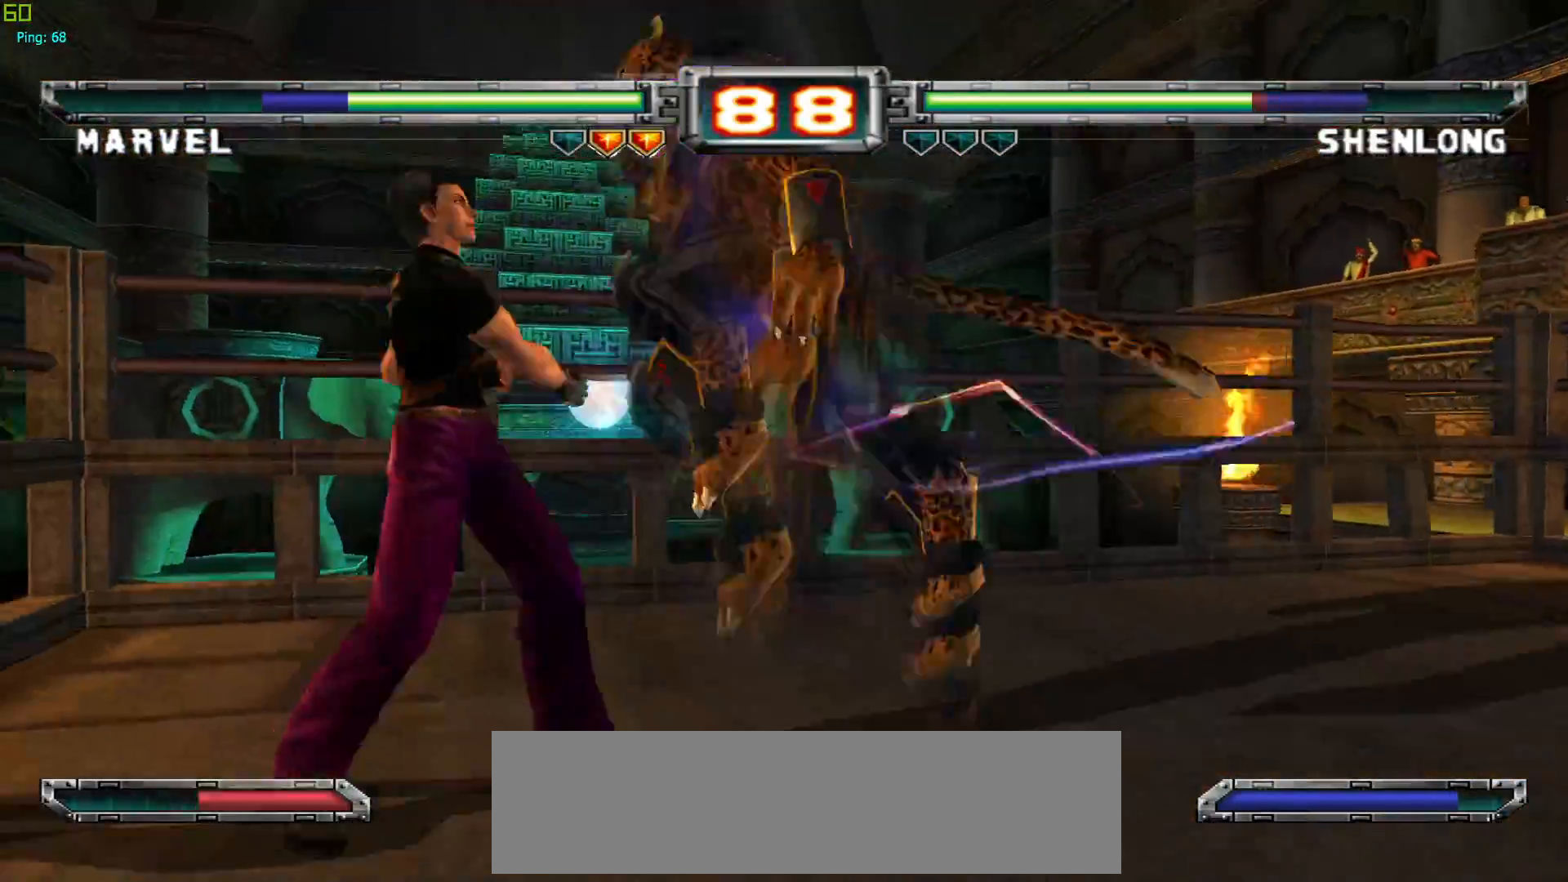
{"buttons": [], "left_stick": "center", "events": [[167, "left_stick", "down"], [267, "left_stick", "left"], [383, "TRIANGLE", "down"], [400, "left_stick", "center"], [450, "TRIANGLE", "up"]]}
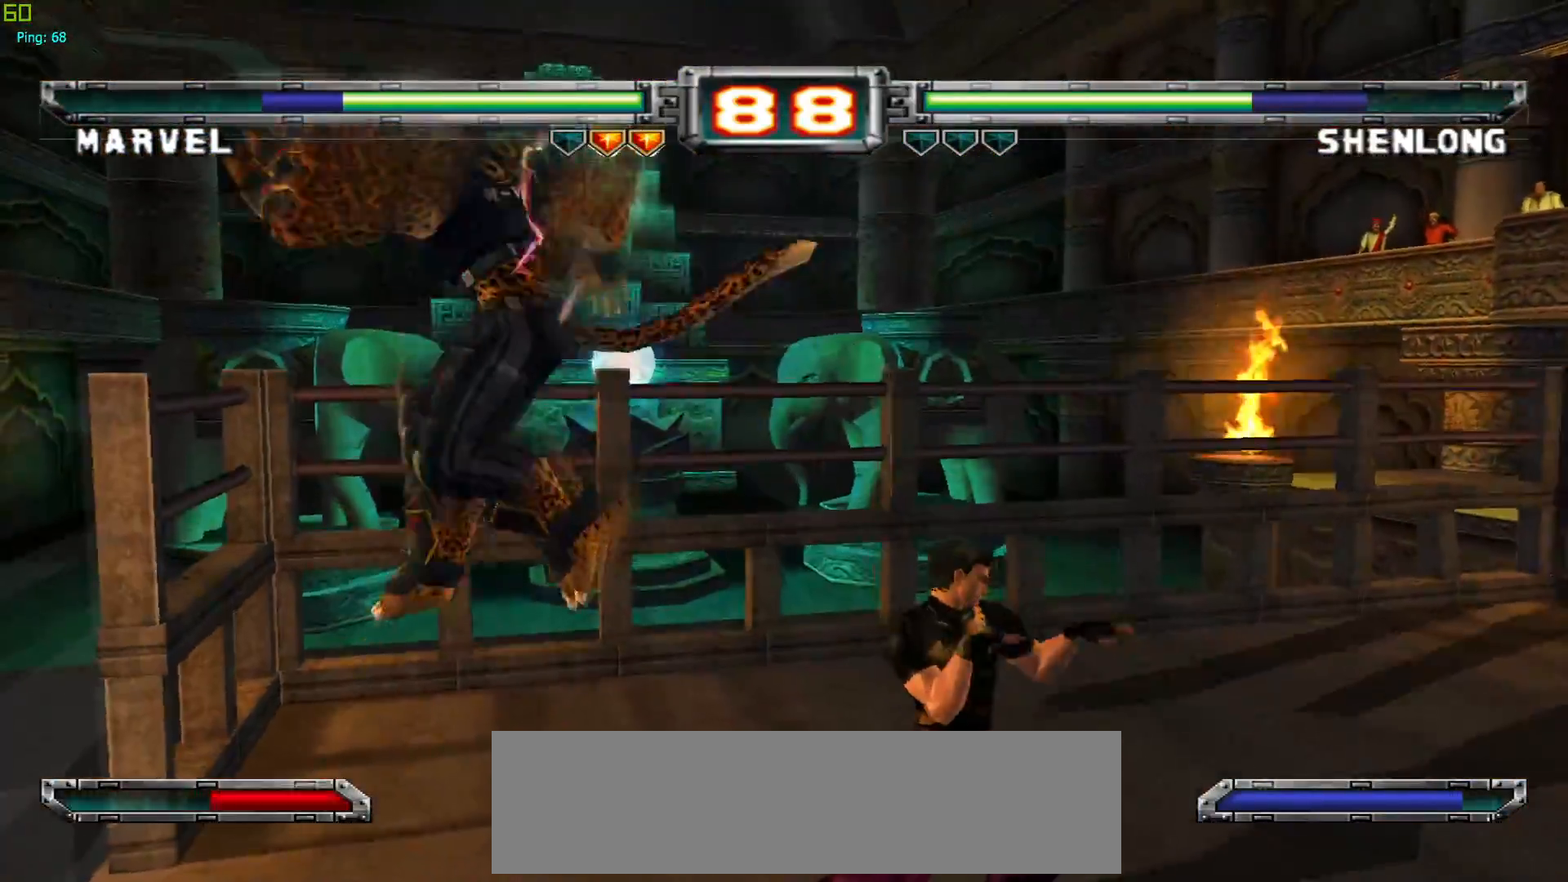
{"buttons": [], "left_stick": "center", "events": []}
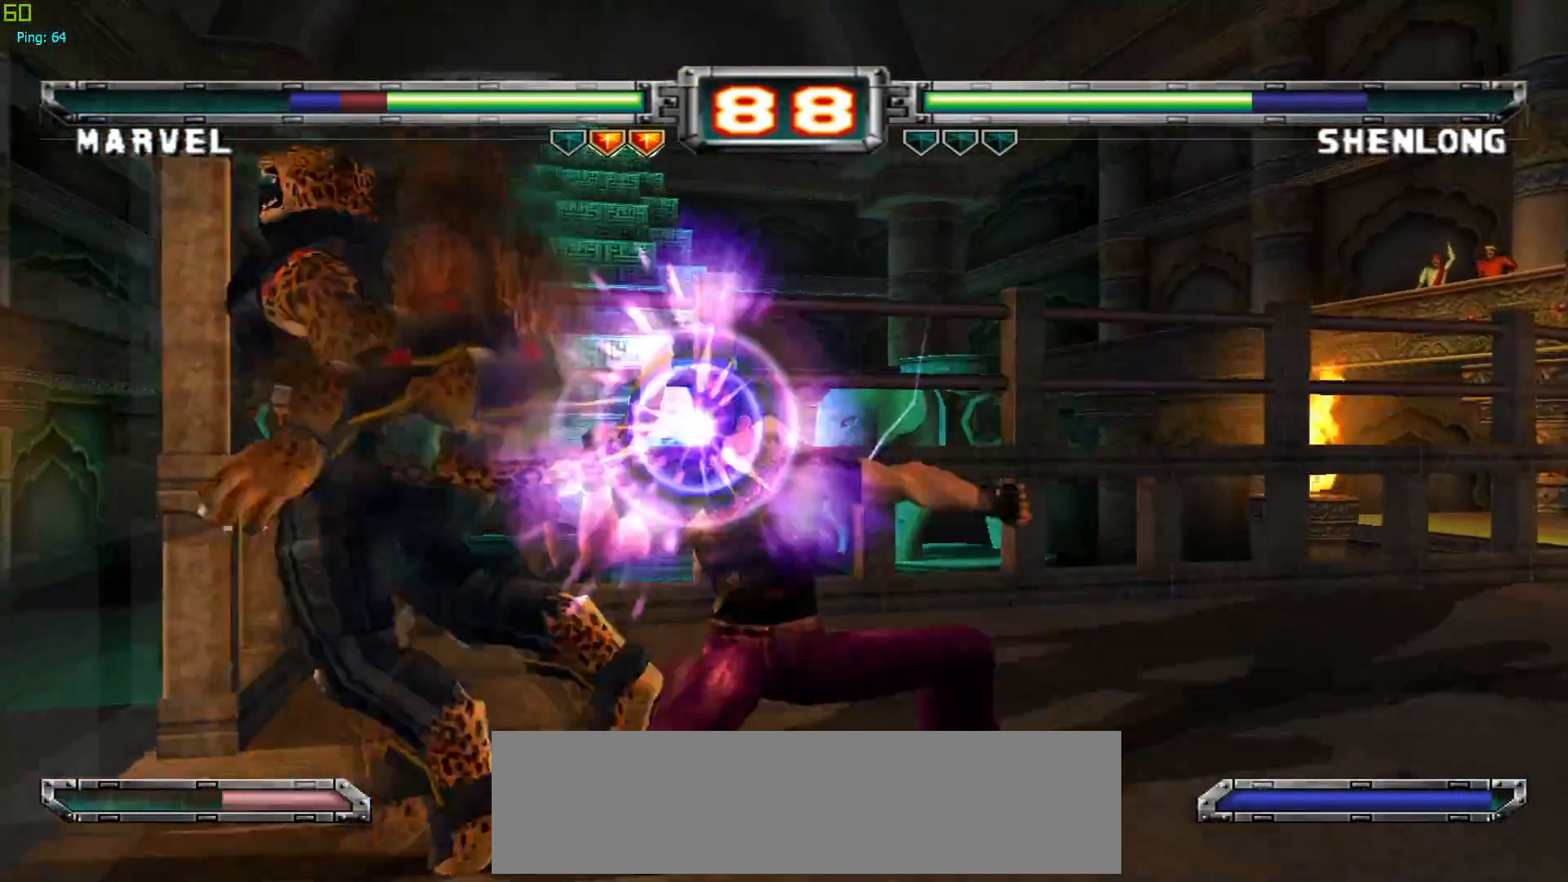
{"buttons": [], "left_stick": "center", "events": [[17, "left_stick", "right"], [133, "left_stick", "center"], [367, "CROSS", "down"], [417, "CROSS", "up"]]}
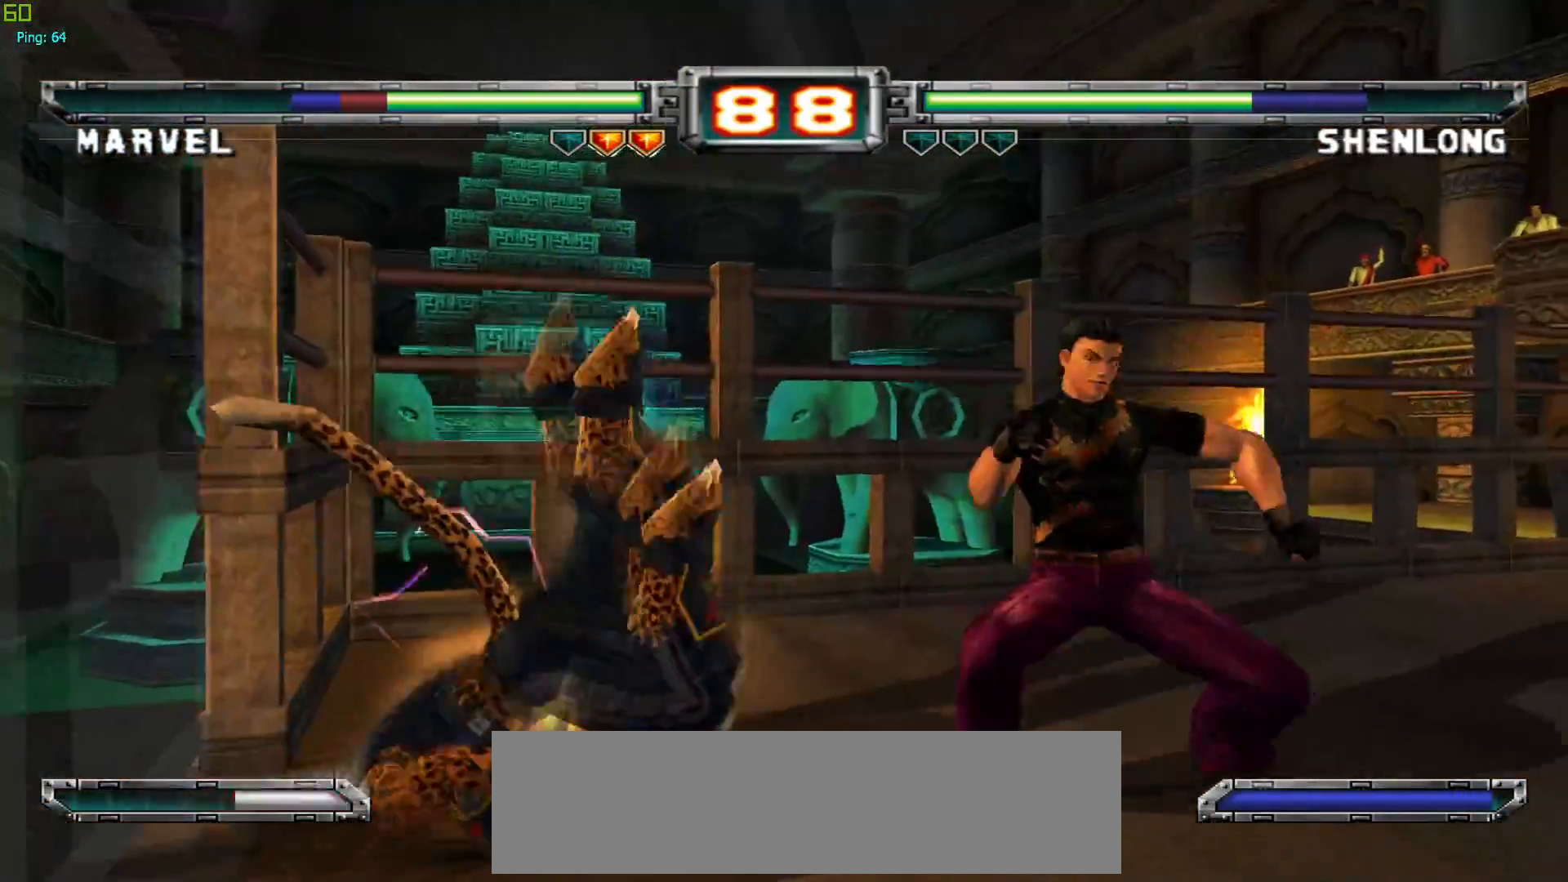
{"buttons": [], "left_stick": "center", "events": [[17, "TRIANGLE", "down"], [117, "TRIANGLE", "up"], [200, "TRIANGLE", "down"], [283, "TRIANGLE", "up"], [367, "TRIANGLE", "down"], [467, "TRIANGLE", "up"]]}
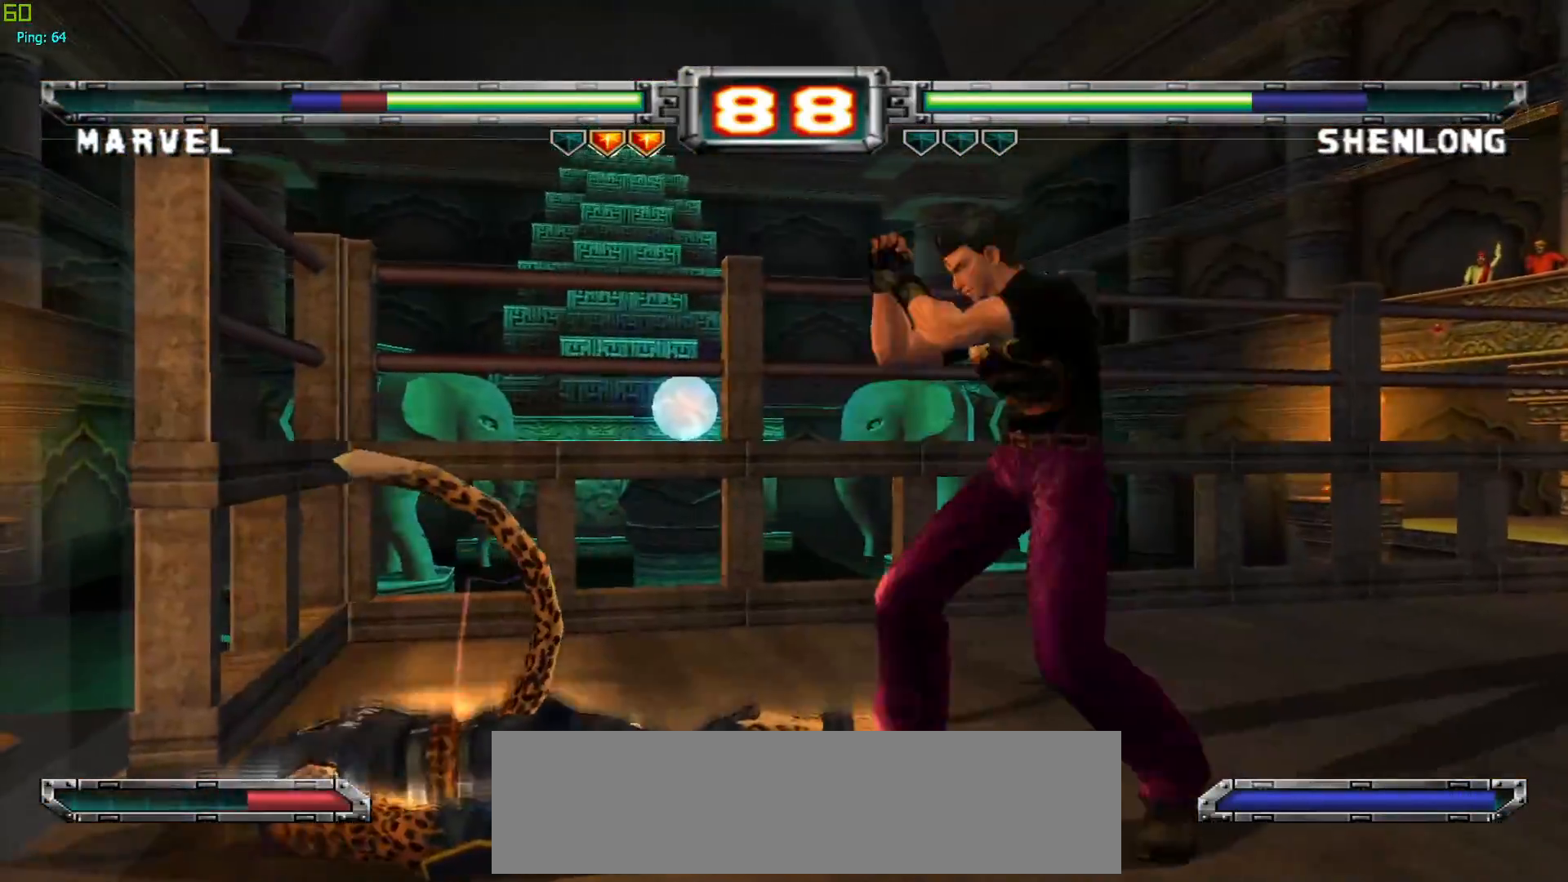
{"buttons": [], "left_stick": "center", "events": [[83, "left_stick", "down"], [283, "left_stick", "right"], [317, "SQUARE", "down"], [333, "left_stick", "center"], [400, "SQUARE", "up"]]}
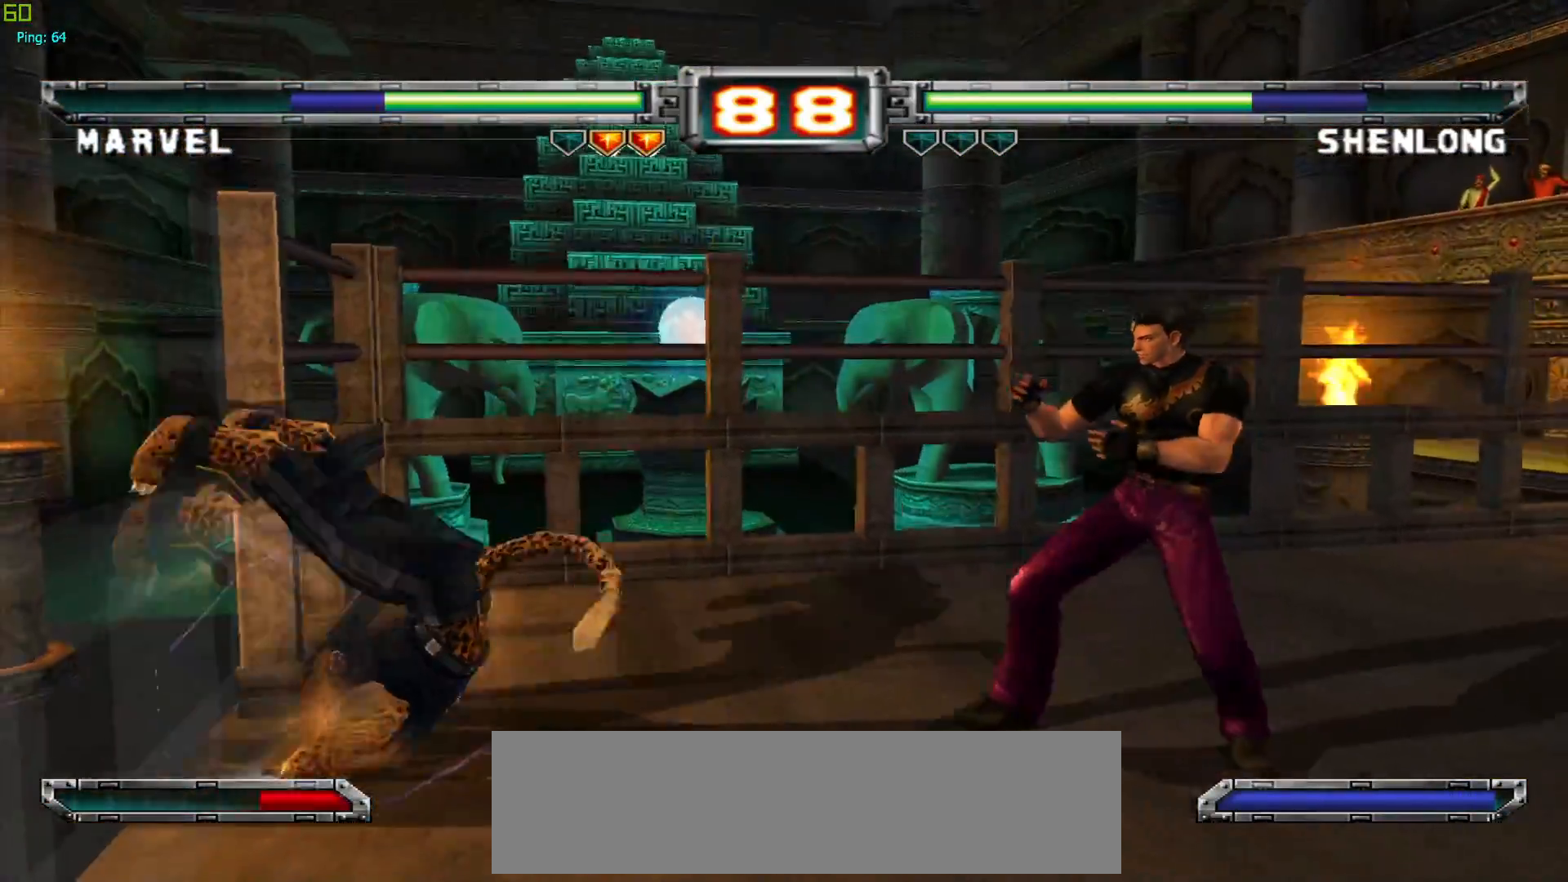
{"buttons": [], "left_stick": "center", "events": [[150, "left_stick", "down"], [250, "TRIANGLE", "down"], [250, "left_stick", "left"], [300, "left_stick", "center"], [333, "TRIANGLE", "up"]]}
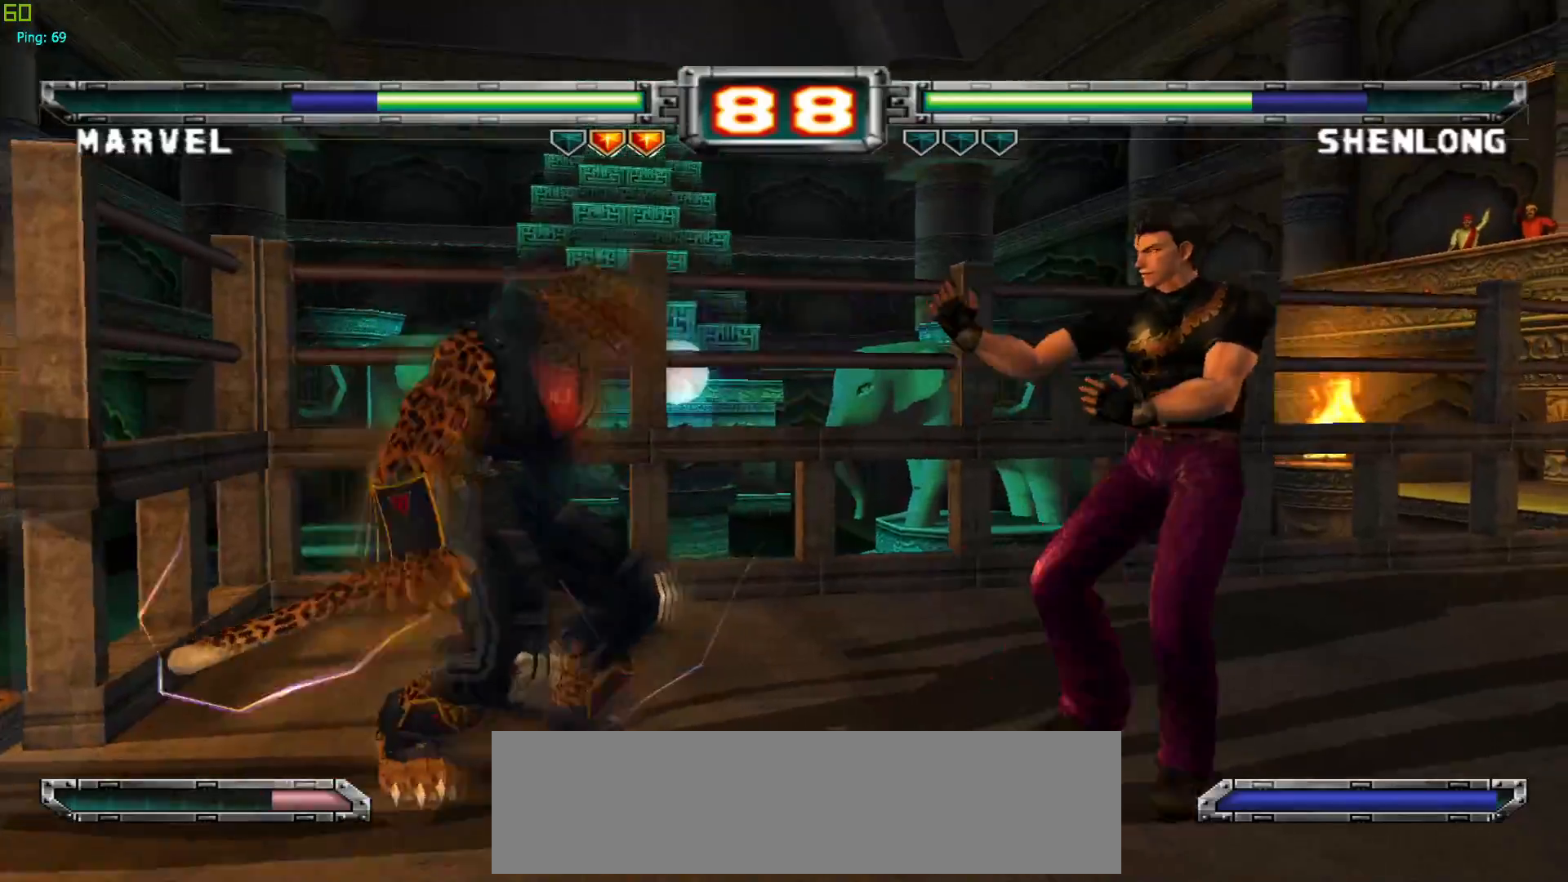
{"buttons": [], "left_stick": "center", "events": [[217, "left_stick", "down"], [317, "left_stick", "left"], [333, "TRIANGLE", "down"], [383, "left_stick", "center"], [433, "TRIANGLE", "up"]]}
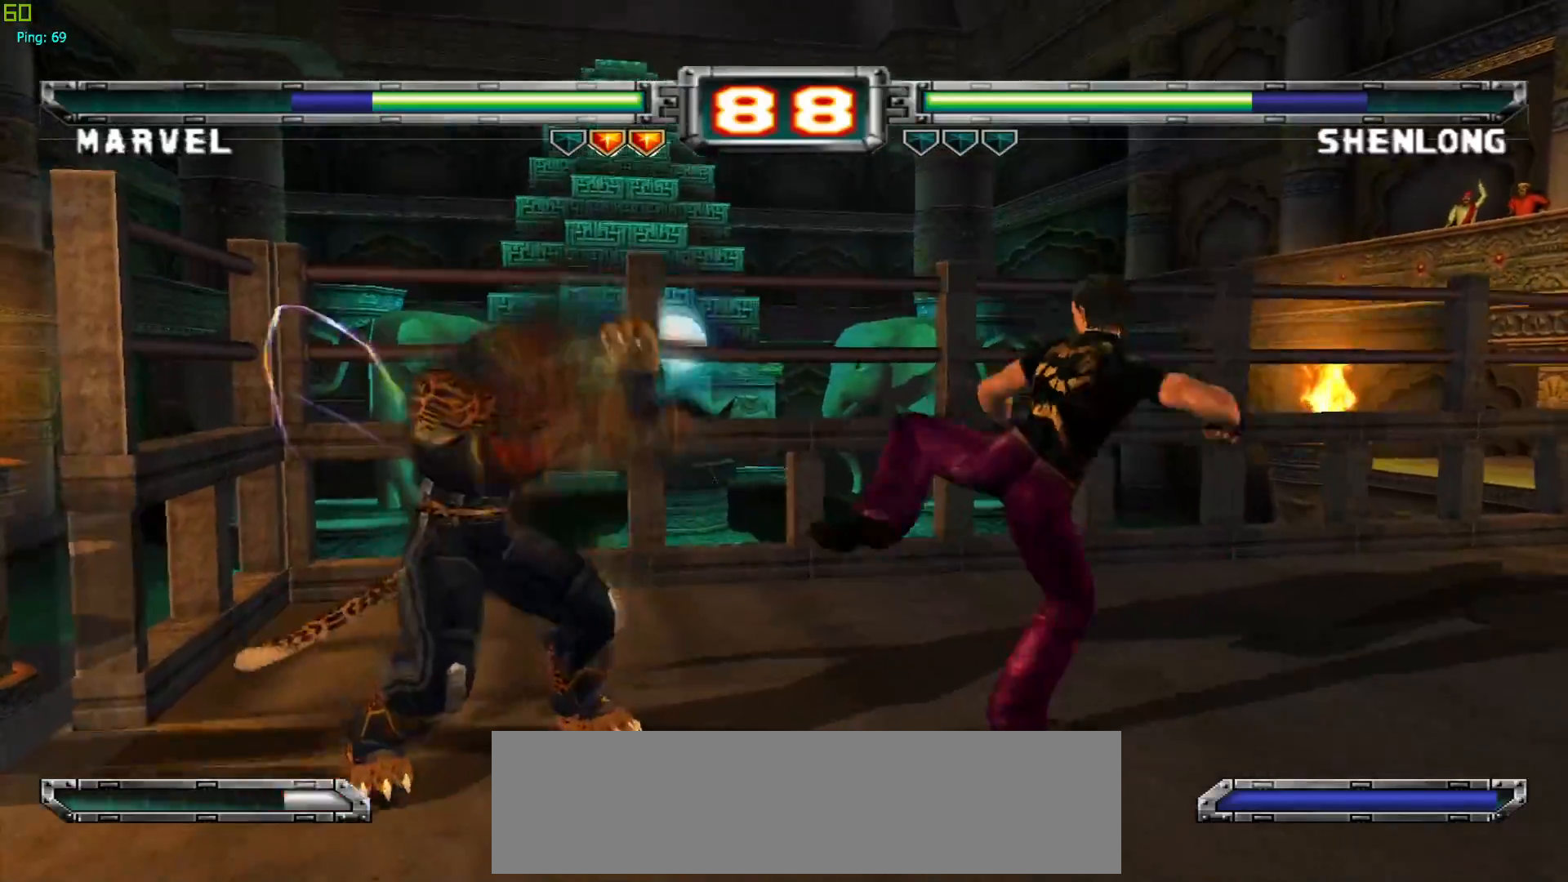
{"buttons": [], "left_stick": "center", "events": []}
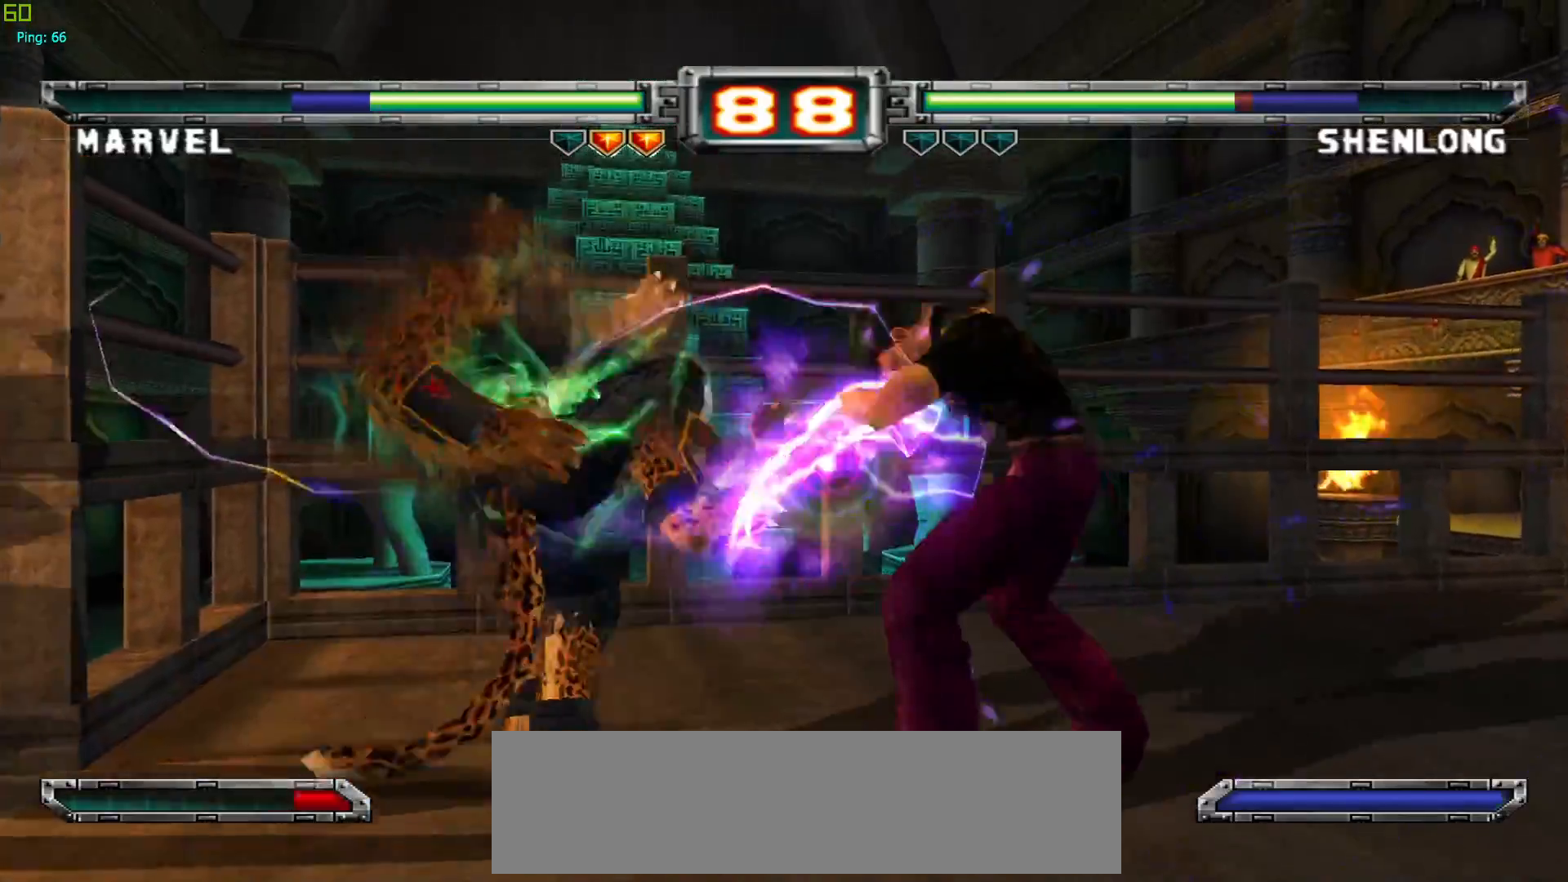
{"buttons": [], "left_stick": "center", "events": [[83, "left_stick", "down"], [250, "left_stick", "right"], [283, "R1", "down"], [300, "left_stick", "center"], [383, "R1", "up"]]}
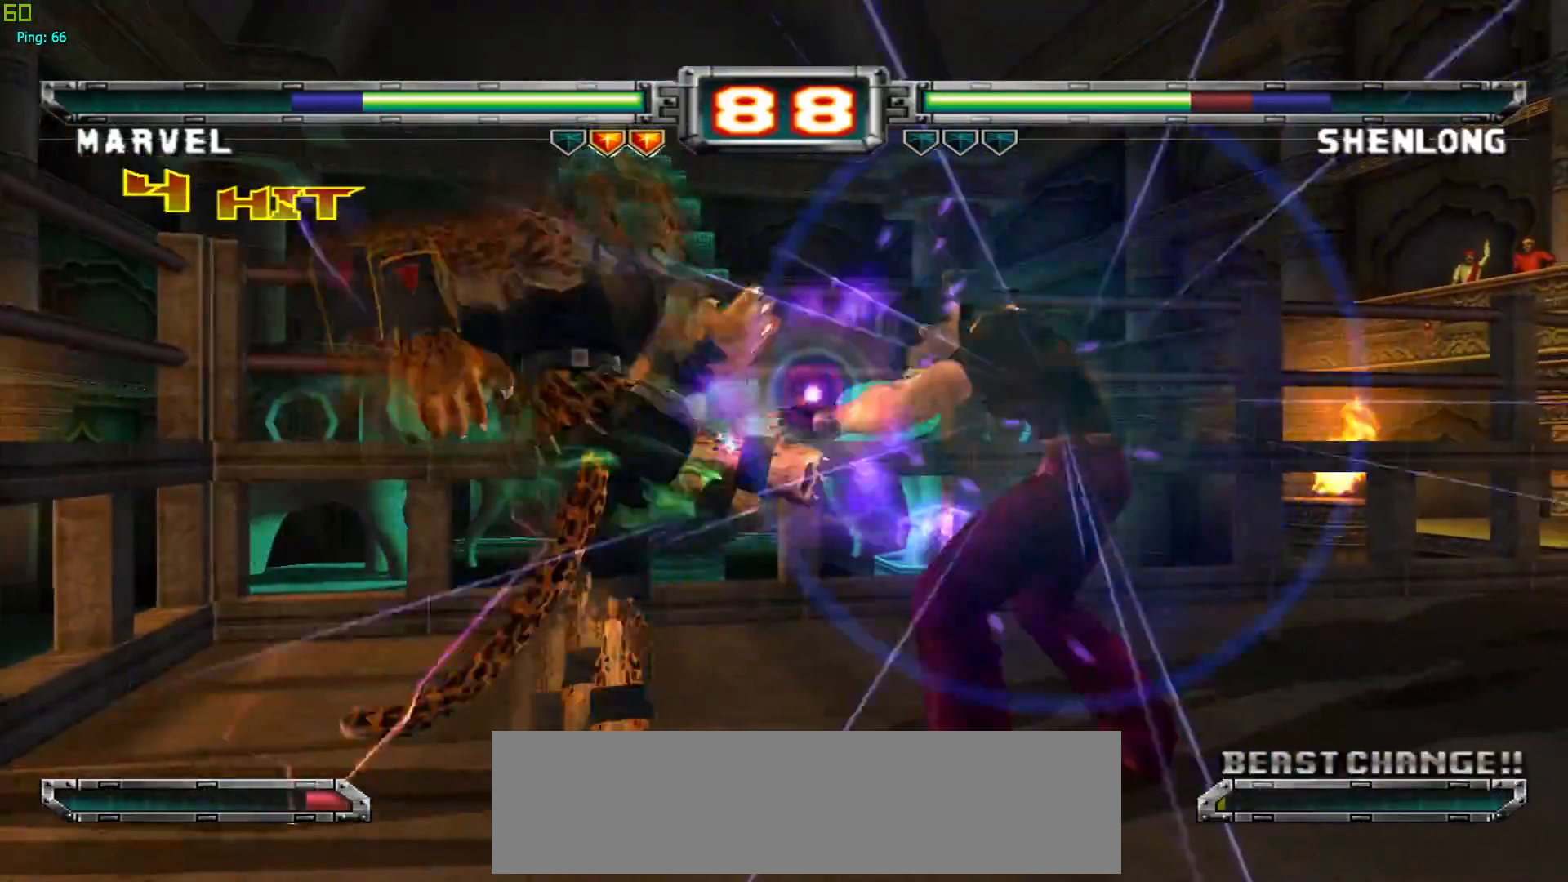
{"buttons": [], "left_stick": "center", "events": [[17, "CROSS", "down"], [117, "CROSS", "up"], [150, "left_stick", "right"], [217, "left_stick", "center"], [300, "left_stick", "right"], [483, "left_stick", "center"]]}
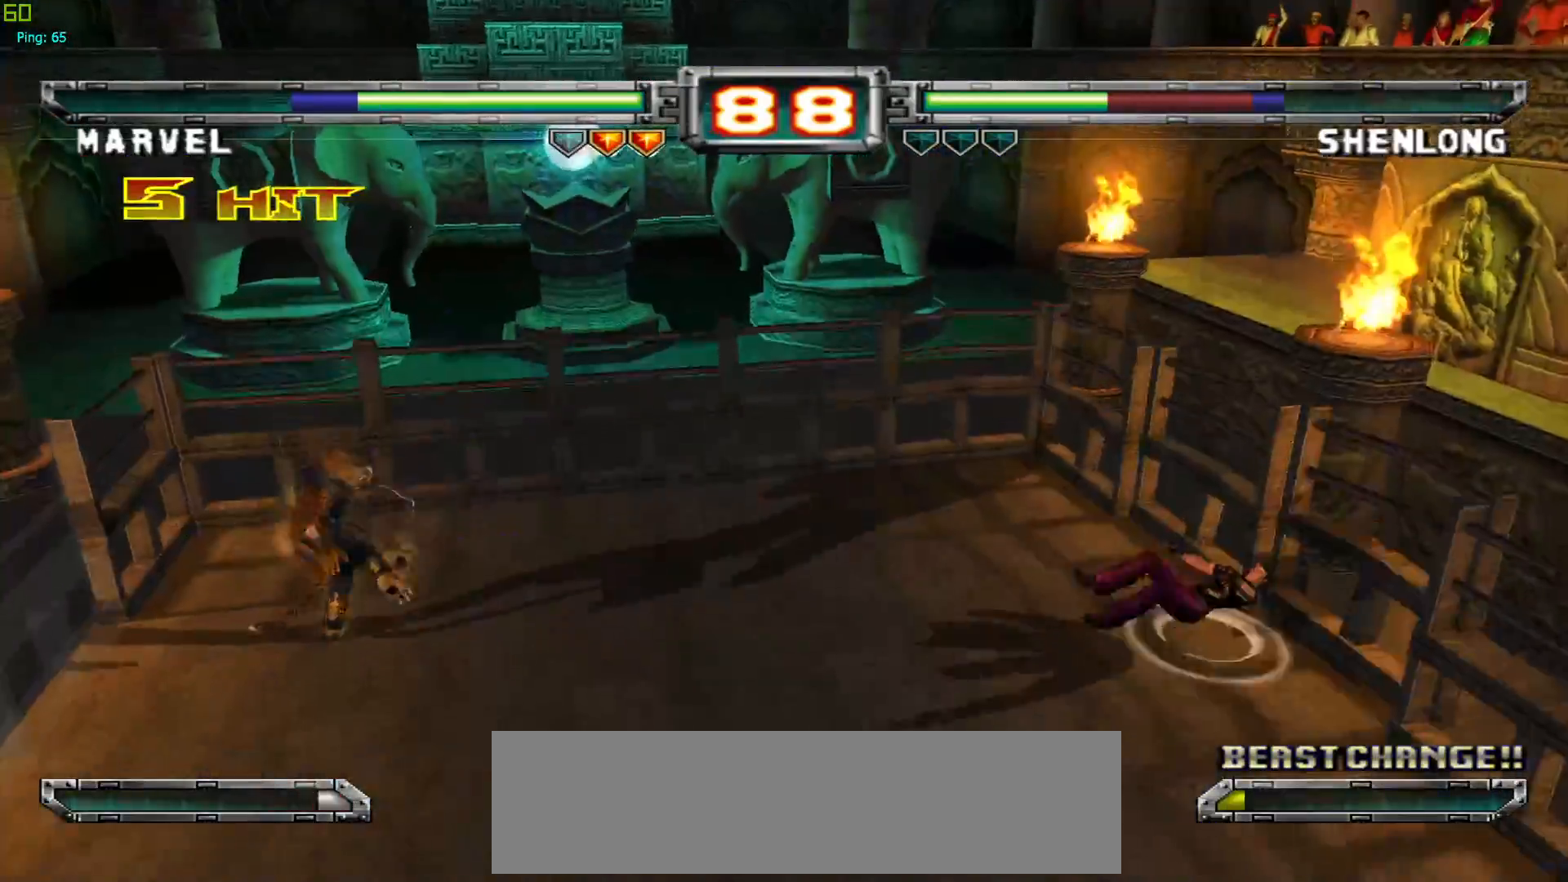
{"buttons": [], "left_stick": "right", "events": [[150, "left_stick", "right"], [217, "left_stick", "center"], [283, "left_stick", "right"]]}
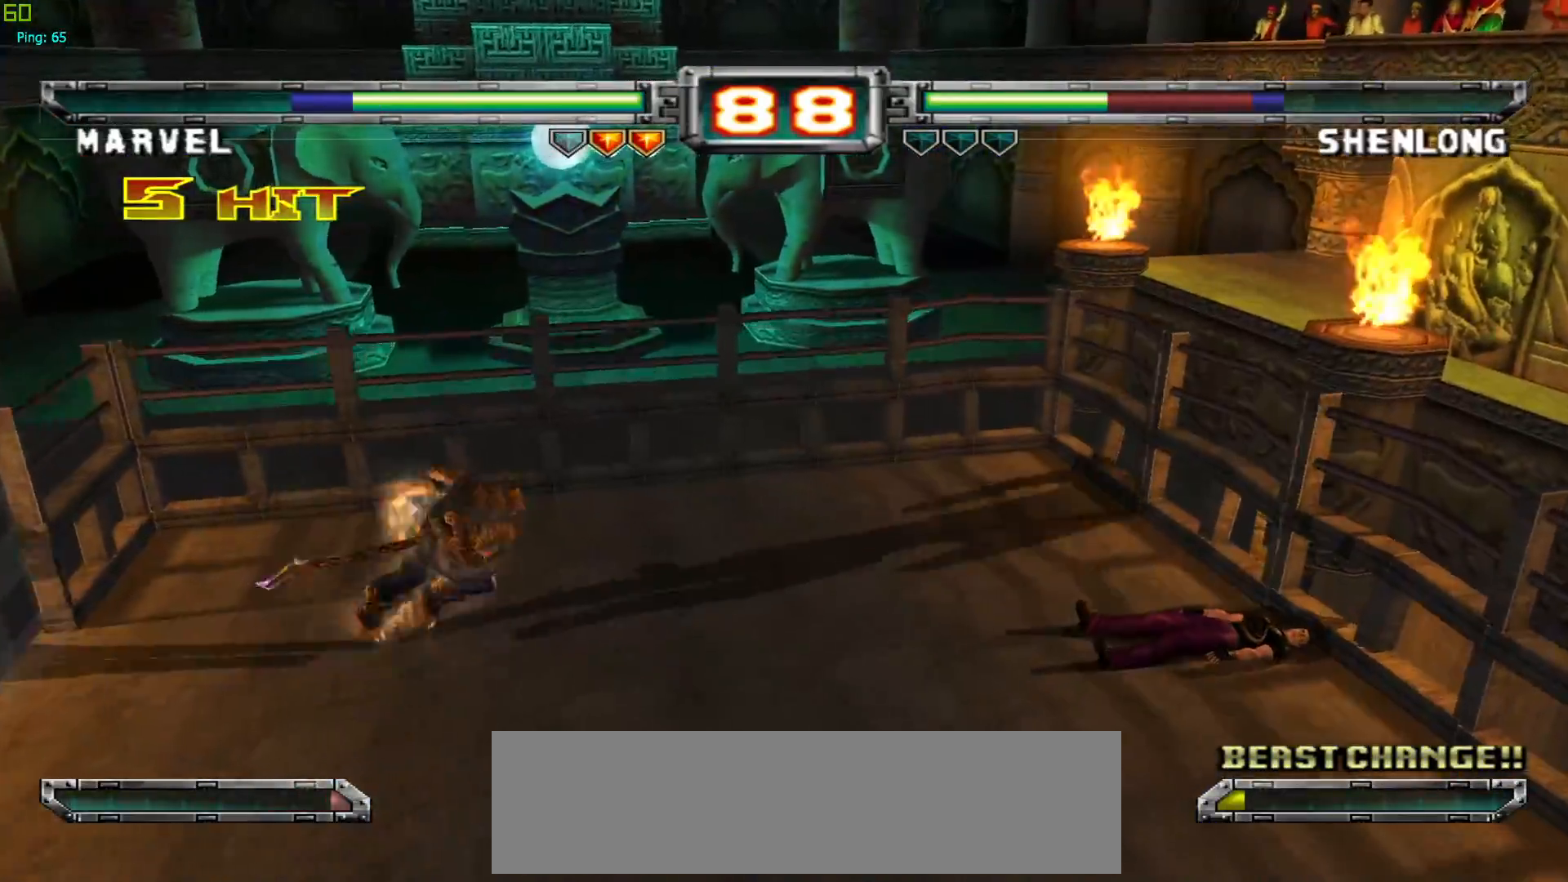
{"buttons": [], "left_stick": "center", "events": [[117, "left_stick", "down"], [183, "left_stick", "left"], [267, "left_stick", "down"], [333, "left_stick", "left"], [383, "R1", "down"], [417, "left_stick", "center"], [483, "R1", "up"]]}
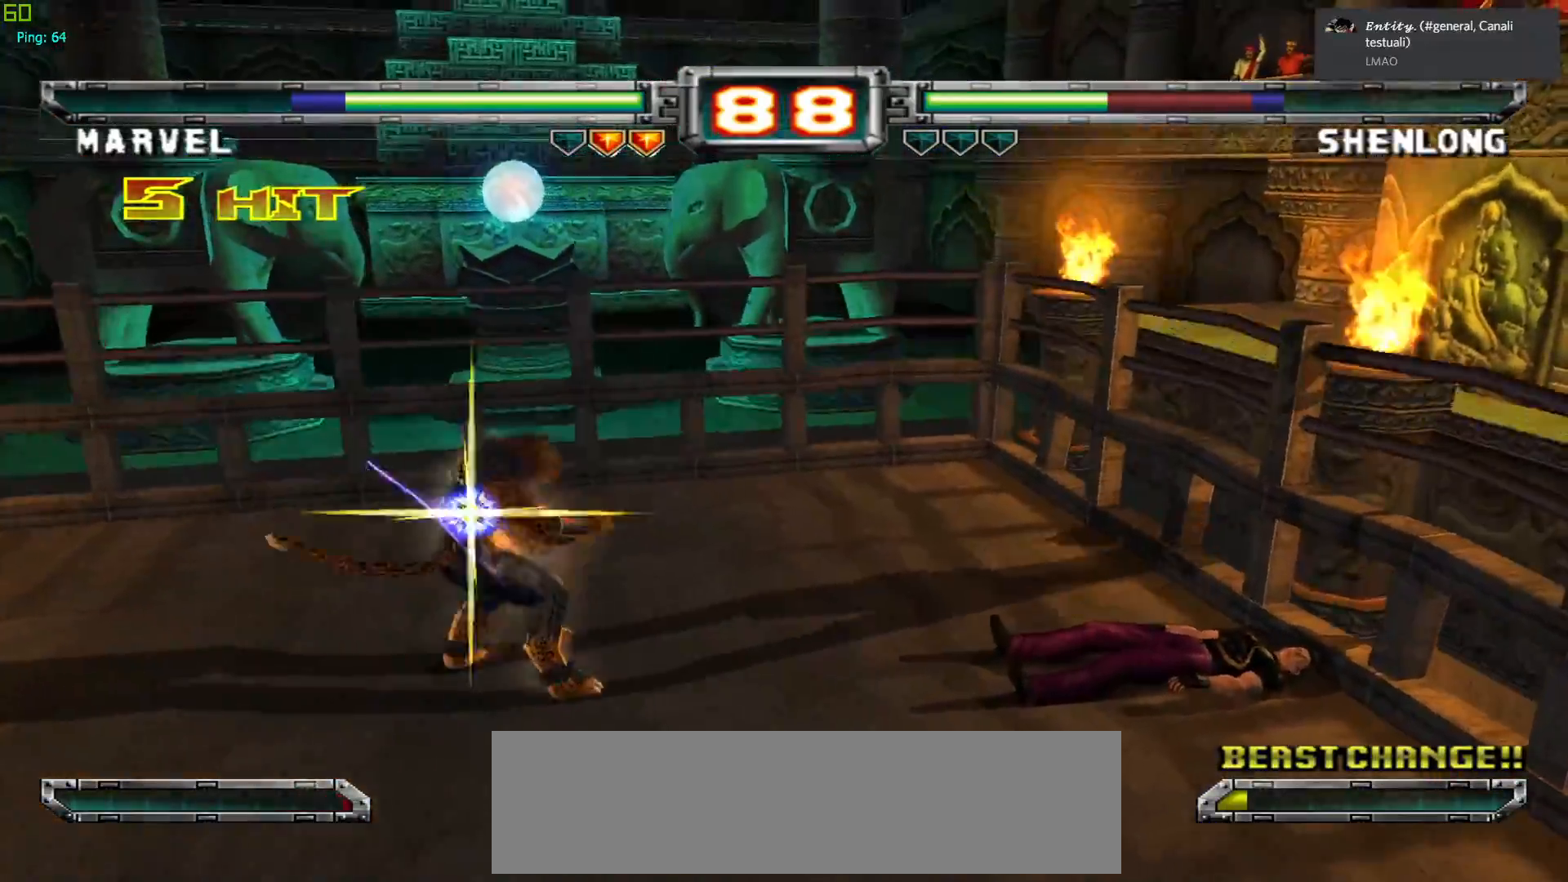
{"buttons": [], "left_stick": "center", "events": []}